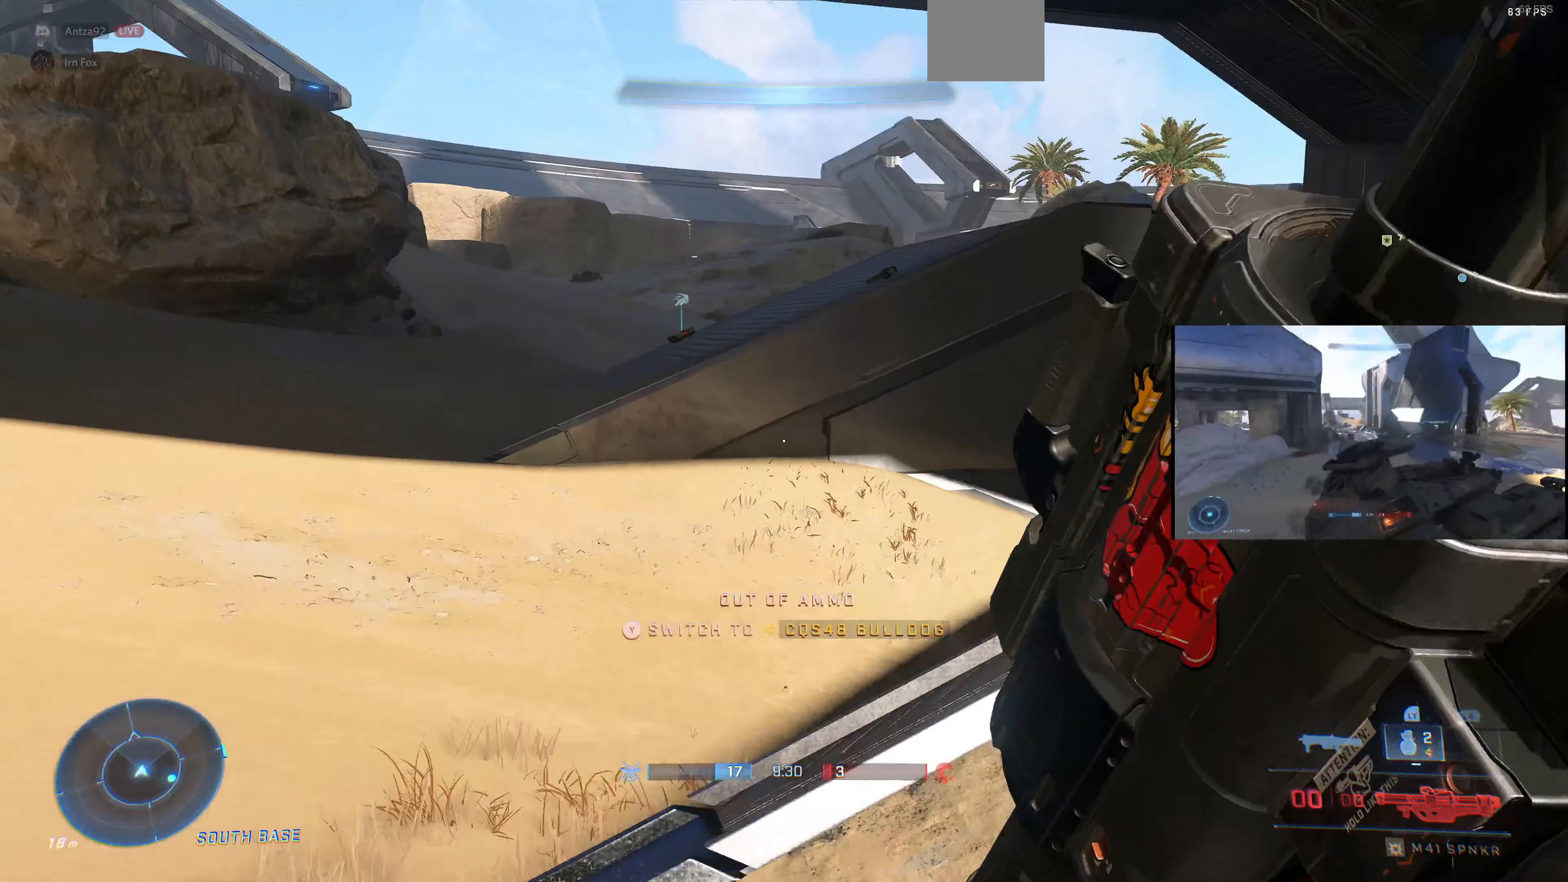
Gameplay with a controller (PlayStation layout); each line is a JSON object with the inputs held at the frame after it. "events" lists button and stick changes between this image and that frame as [ms after this image, input, new state], when the widget could be followed in between.
{"buttons": [], "left_stick": "up-left", "right_stick": "right", "events": [[267, "right_stick", "center"], [500, "right_stick", "right"]]}
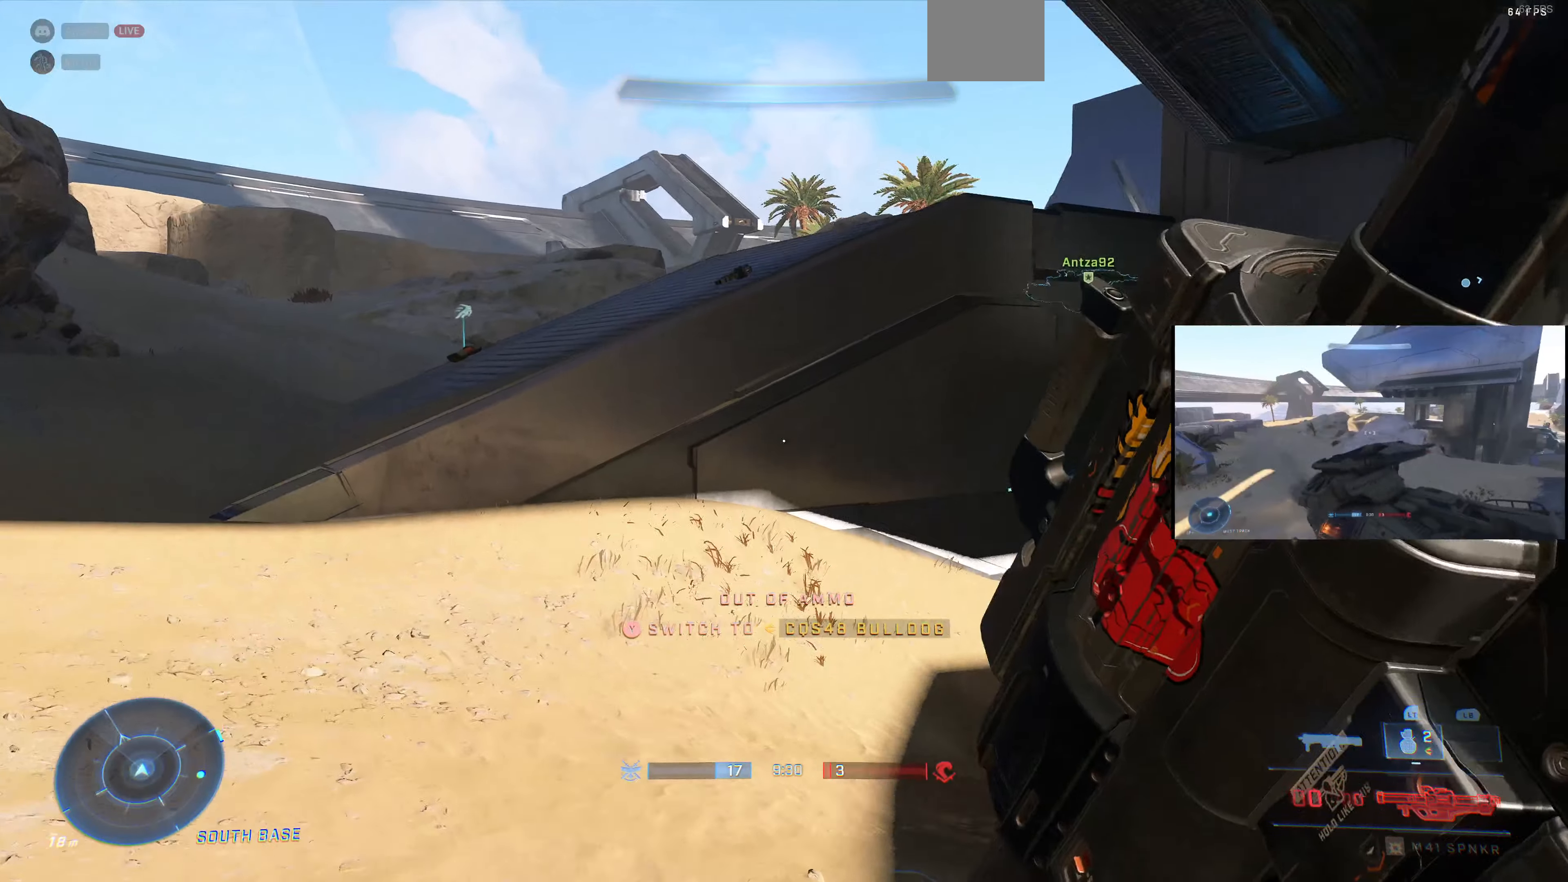
{"buttons": [], "left_stick": "up-left", "right_stick": "center", "events": [[33, "right_stick", "center"], [233, "right_stick", "right"], [367, "right_stick", "center"]]}
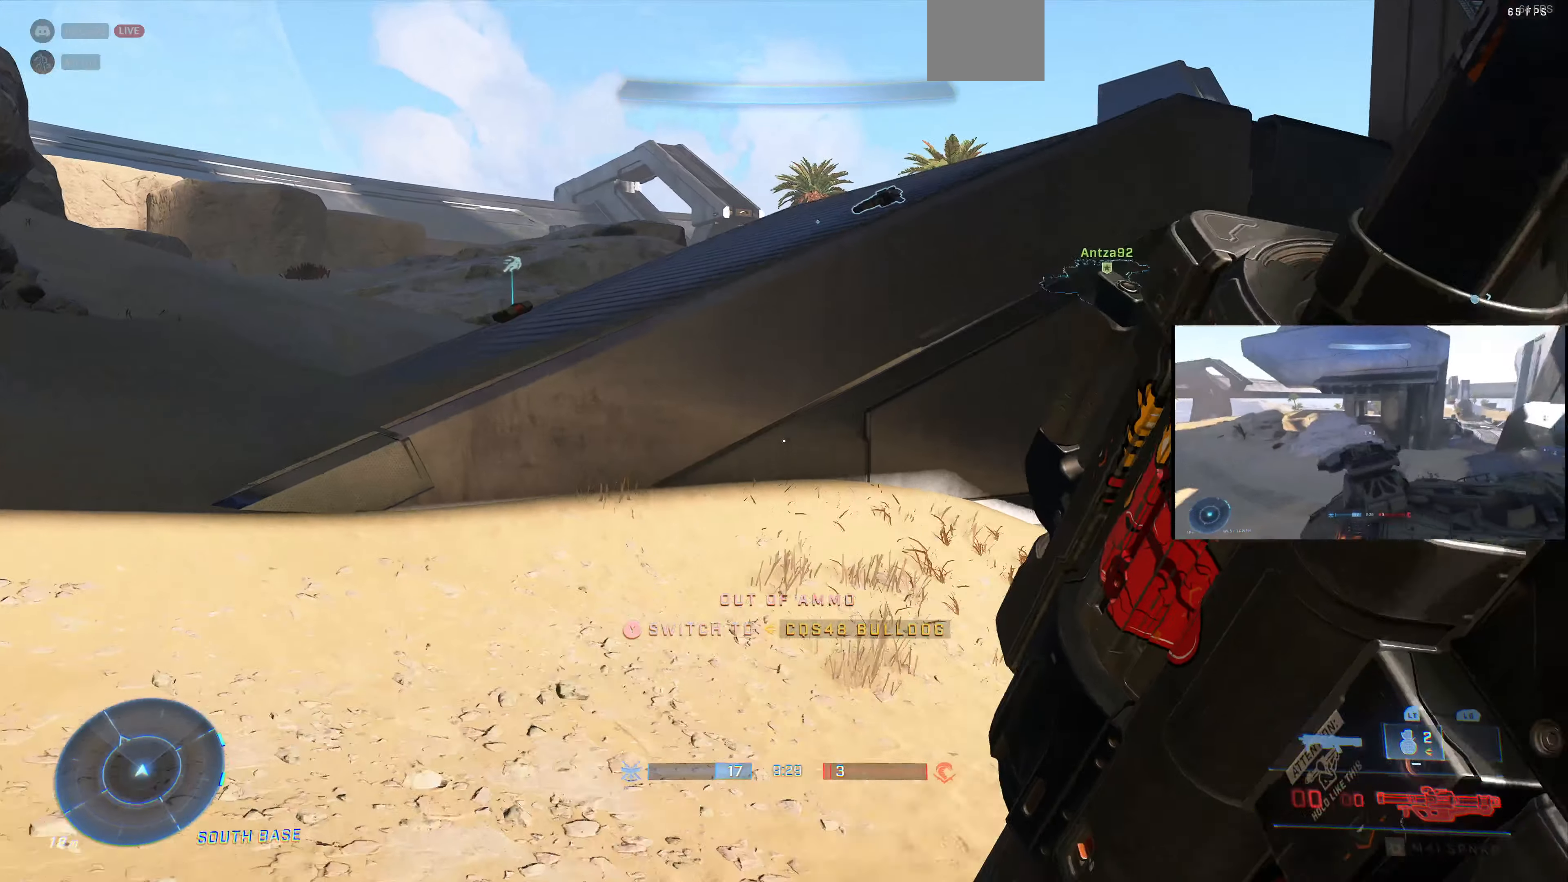
{"buttons": [], "left_stick": "up-left", "right_stick": "right", "events": [[33, "right_stick", "right"], [200, "right_stick", "center"], [267, "CROSS", "down"], [367, "CROSS", "up"], [500, "right_stick", "right"]]}
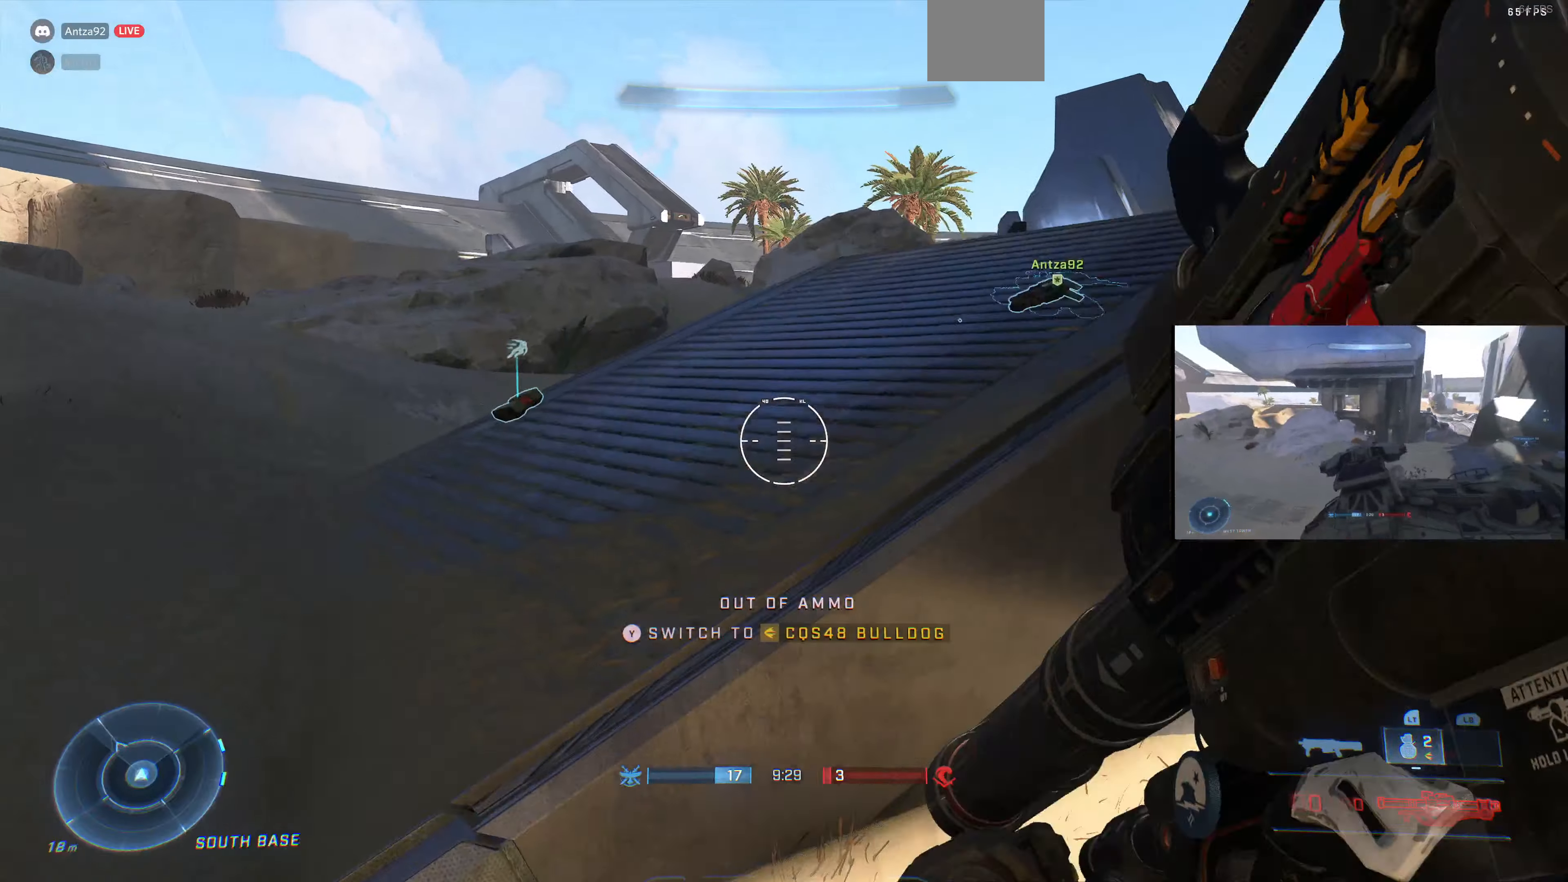
{"buttons": [], "left_stick": "left", "right_stick": "center", "events": [[100, "left_stick", "left"], [167, "right_stick", "center"], [400, "right_stick", "right"], [466, "right_stick", "center"]]}
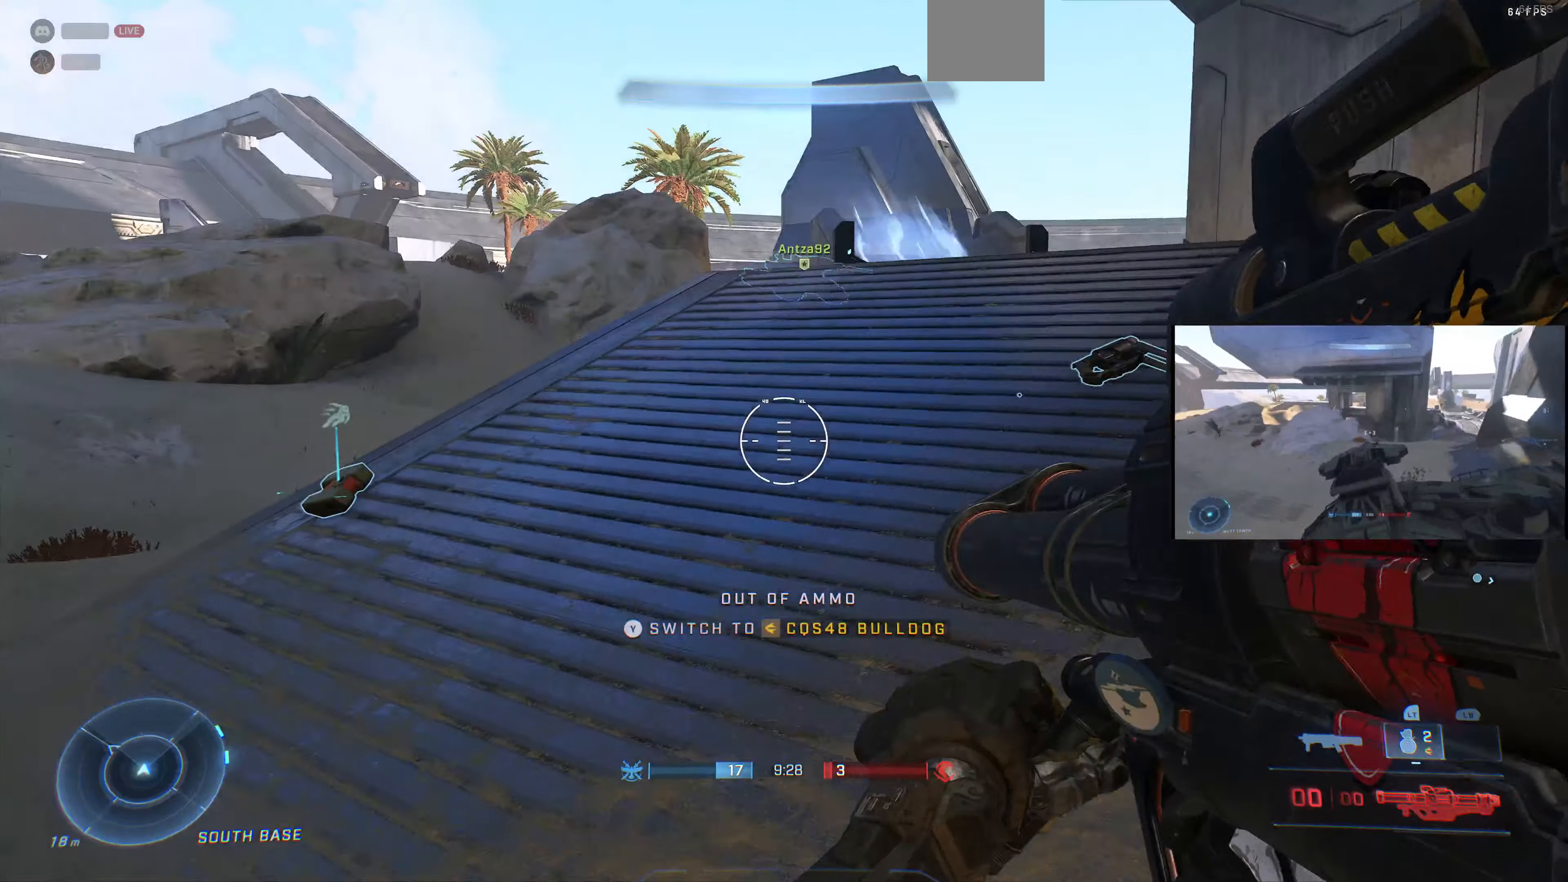
{"buttons": [], "left_stick": "center", "right_stick": "down-right", "events": [[100, "right_stick", "right"], [333, "right_stick", "down-right"], [466, "left_stick", "center"]]}
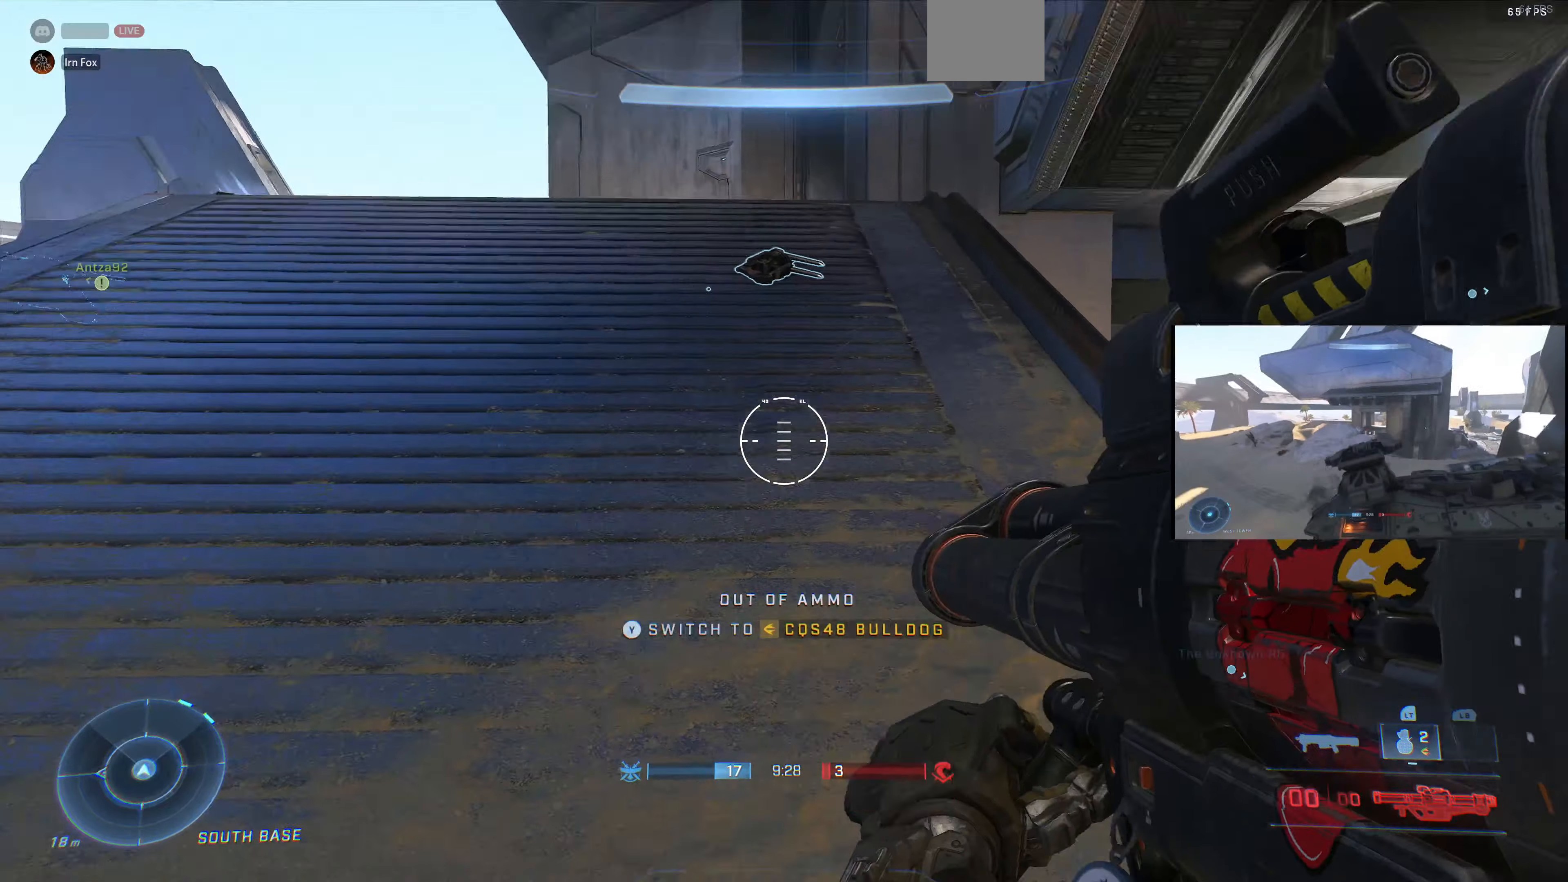
{"buttons": [], "left_stick": "down-left", "right_stick": "up-left", "events": [[100, "right_stick", "center"], [200, "left_stick", "left"], [333, "right_stick", "up-left"], [433, "left_stick", "down-left"]]}
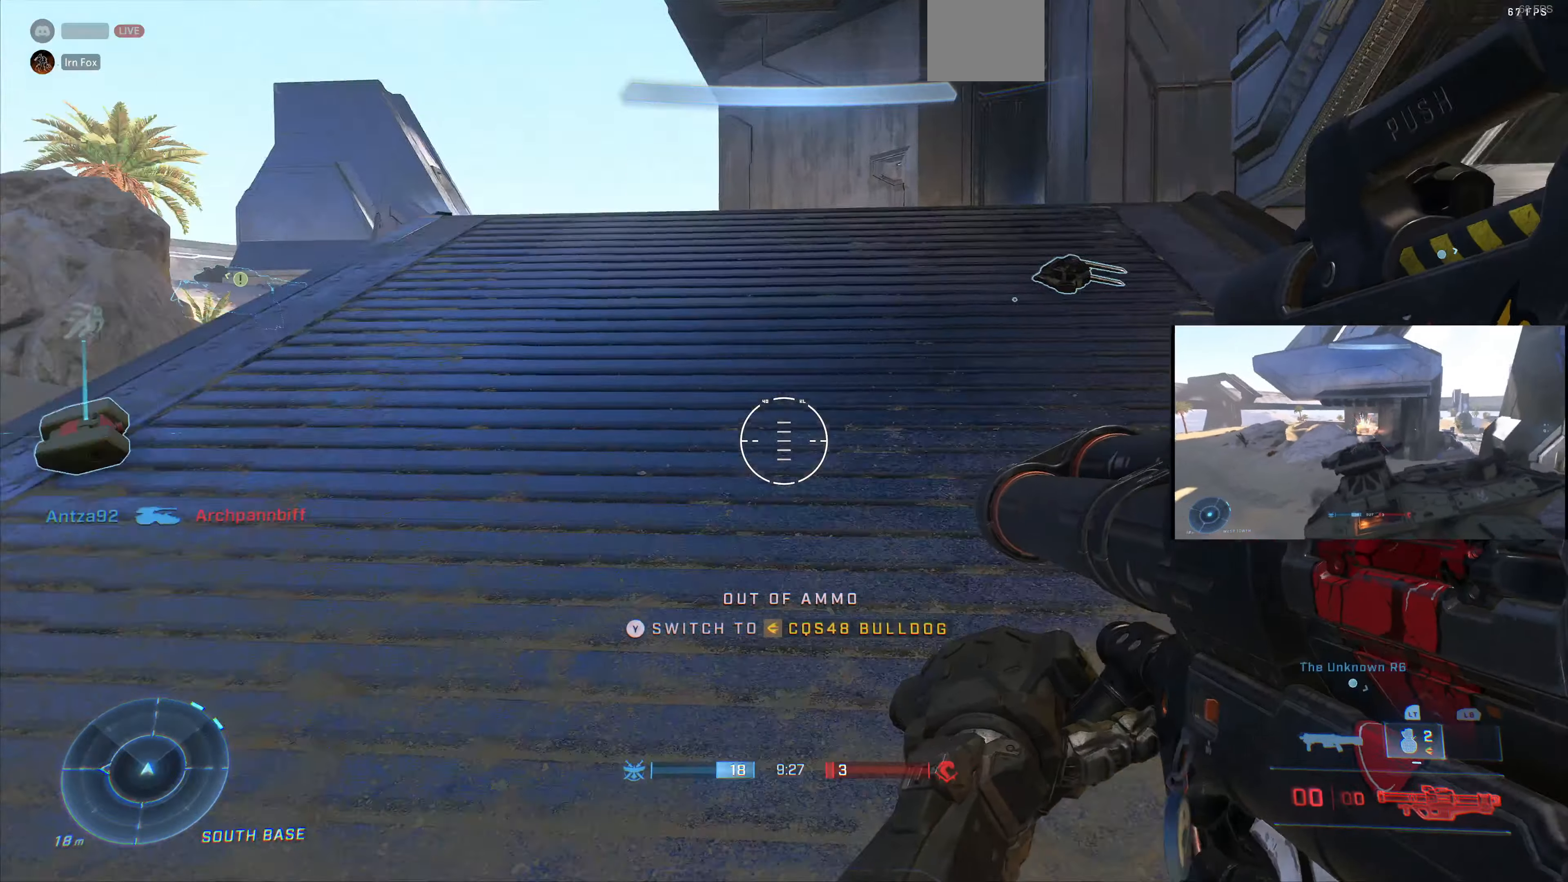
{"buttons": [], "left_stick": "left", "right_stick": "right", "events": [[333, "right_stick", "center"], [366, "left_stick", "left"], [400, "right_stick", "right"]]}
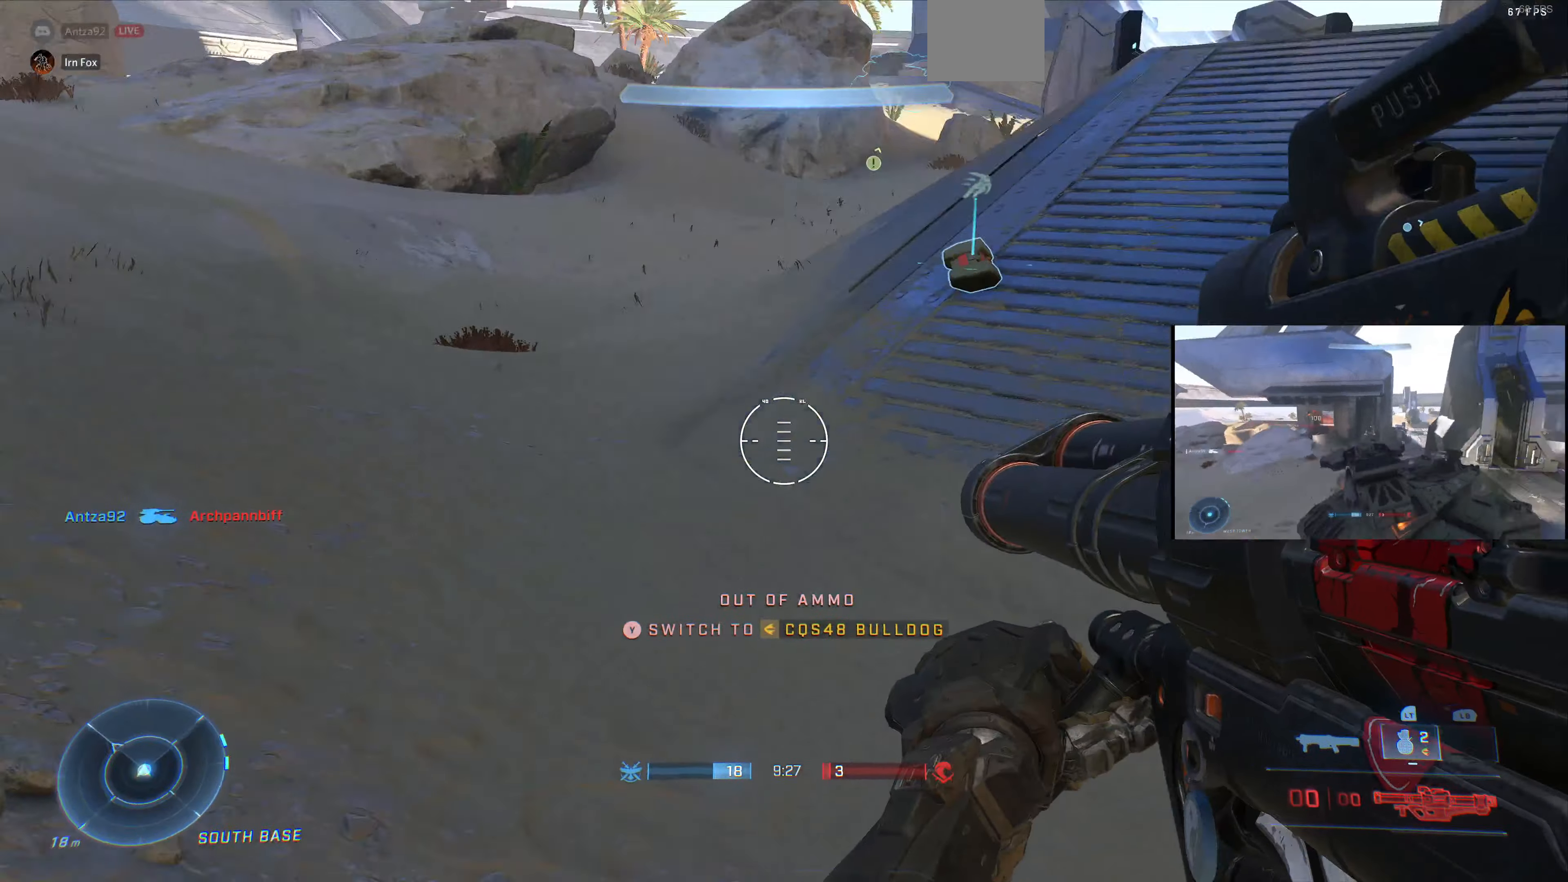
{"buttons": [], "left_stick": "up", "right_stick": "center", "events": [[200, "left_stick", "up-right"], [333, "left_stick", "up"], [466, "right_stick", "center"]]}
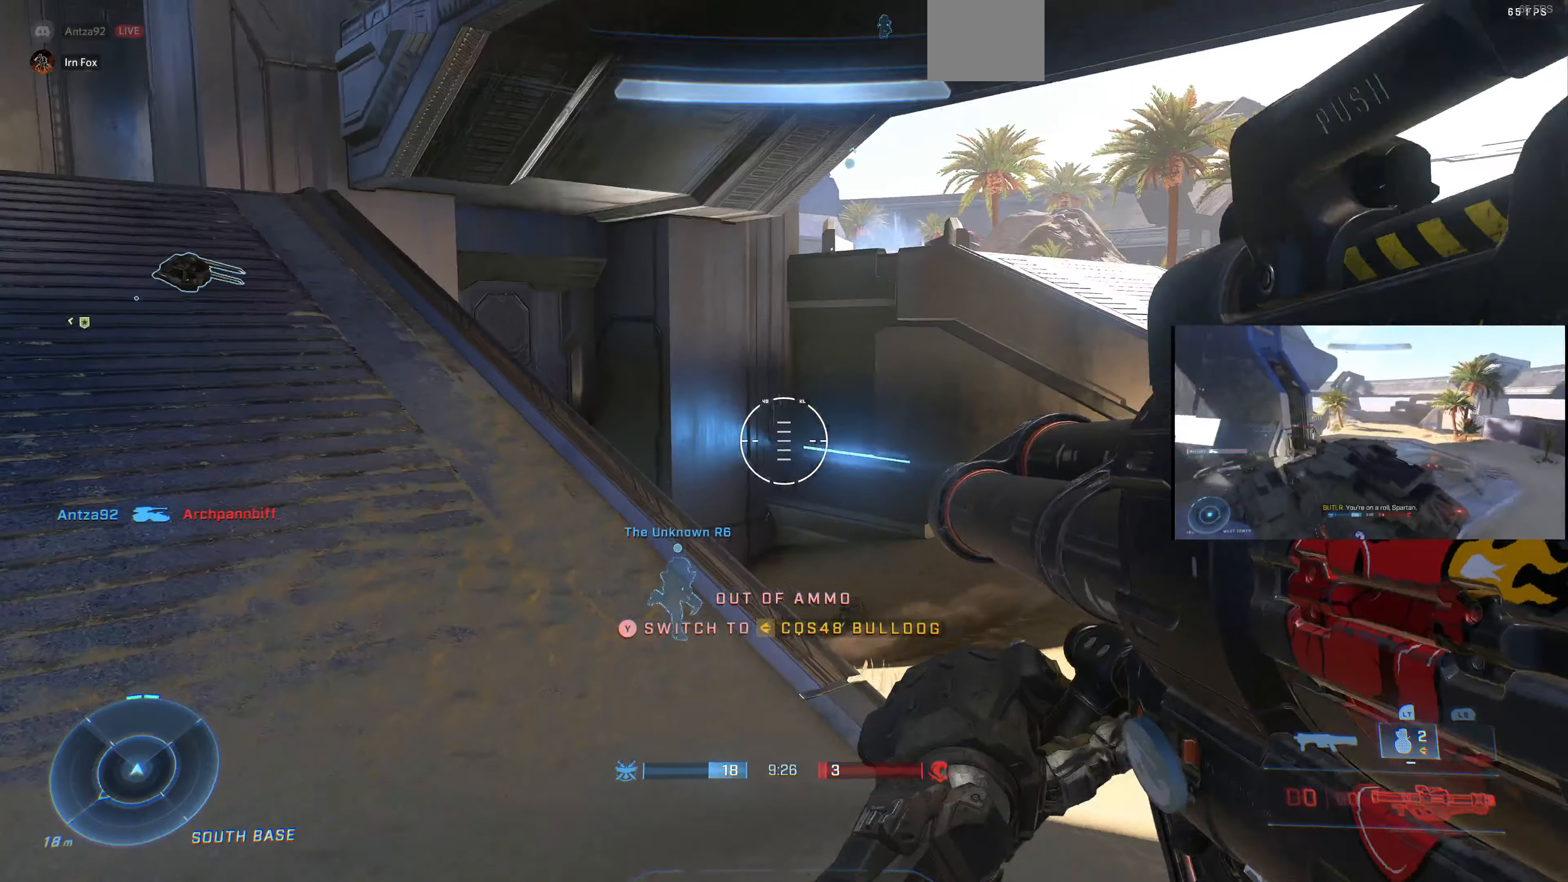
{"buttons": [], "left_stick": "up", "right_stick": "up-left", "events": [[133, "right_stick", "right"], [200, "right_stick", "center"], [266, "CROSS", "down"], [333, "CROSS", "up"], [500, "right_stick", "up-left"]]}
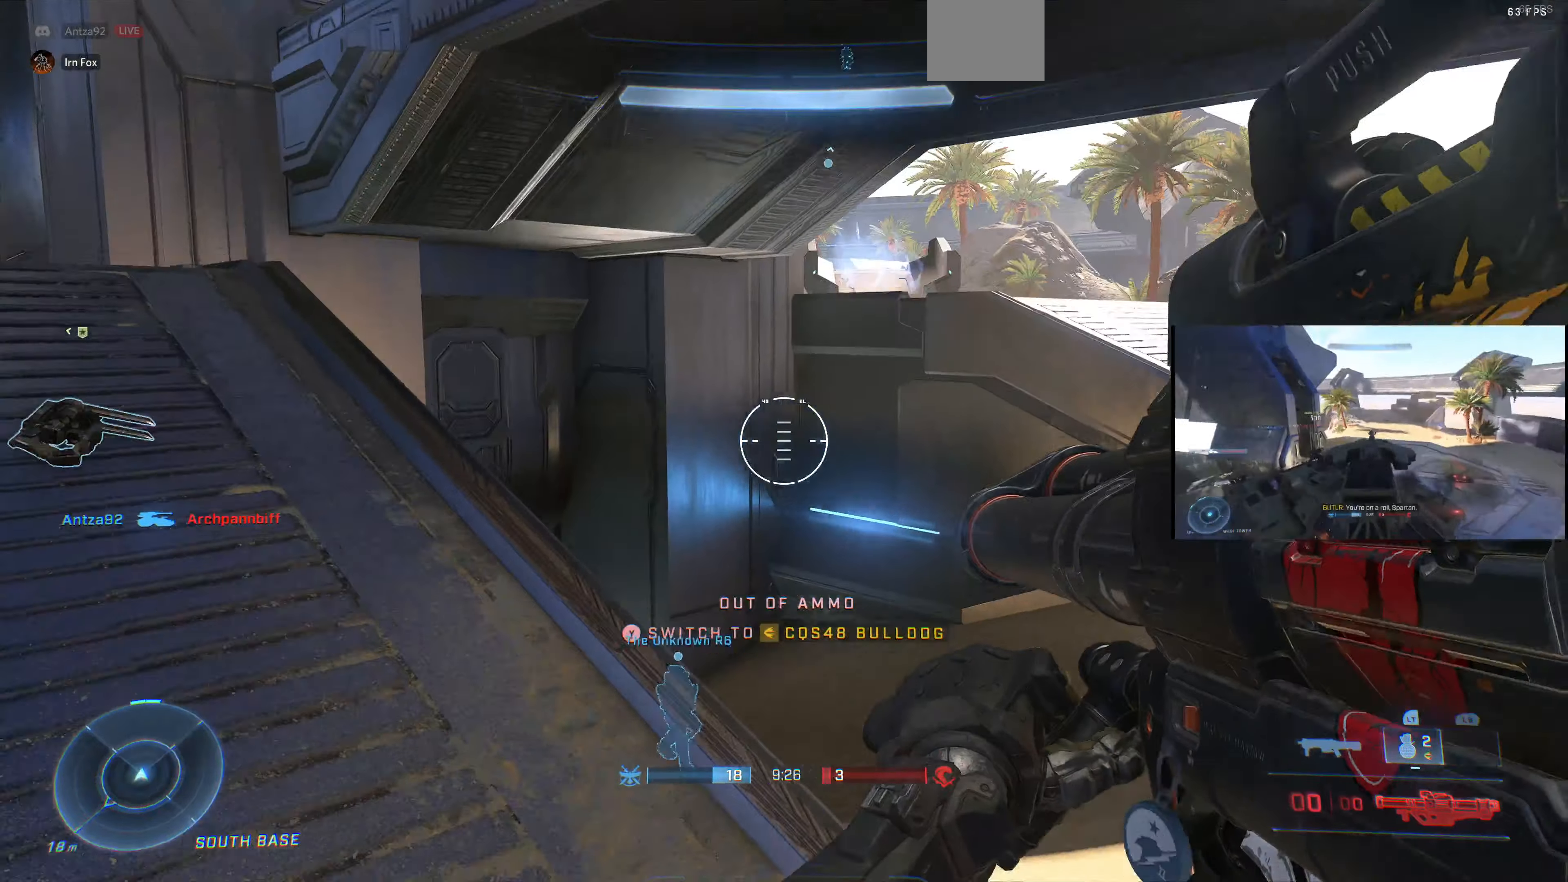
{"buttons": ["R1"], "left_stick": "up", "right_stick": "left", "events": [[200, "R1", "down"], [266, "right_stick", "center"], [400, "right_stick", "down-left"], [500, "right_stick", "left"]]}
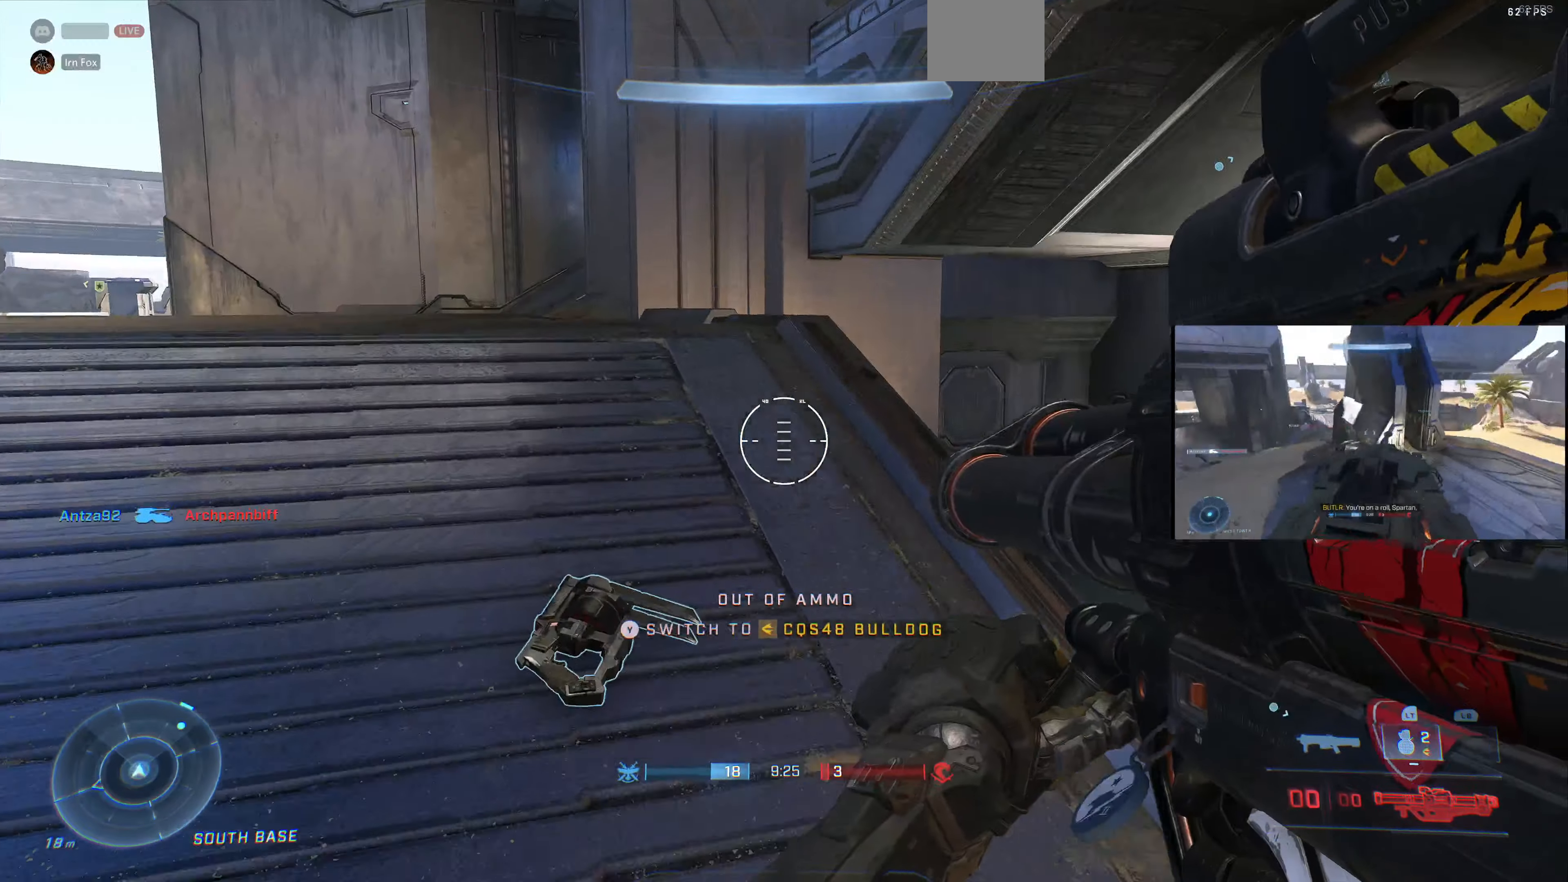
{"buttons": [], "left_stick": "up", "right_stick": "center", "events": [[300, "left_stick", "up-right"], [400, "R1", "up"], [400, "right_stick", "center"], [466, "left_stick", "up"]]}
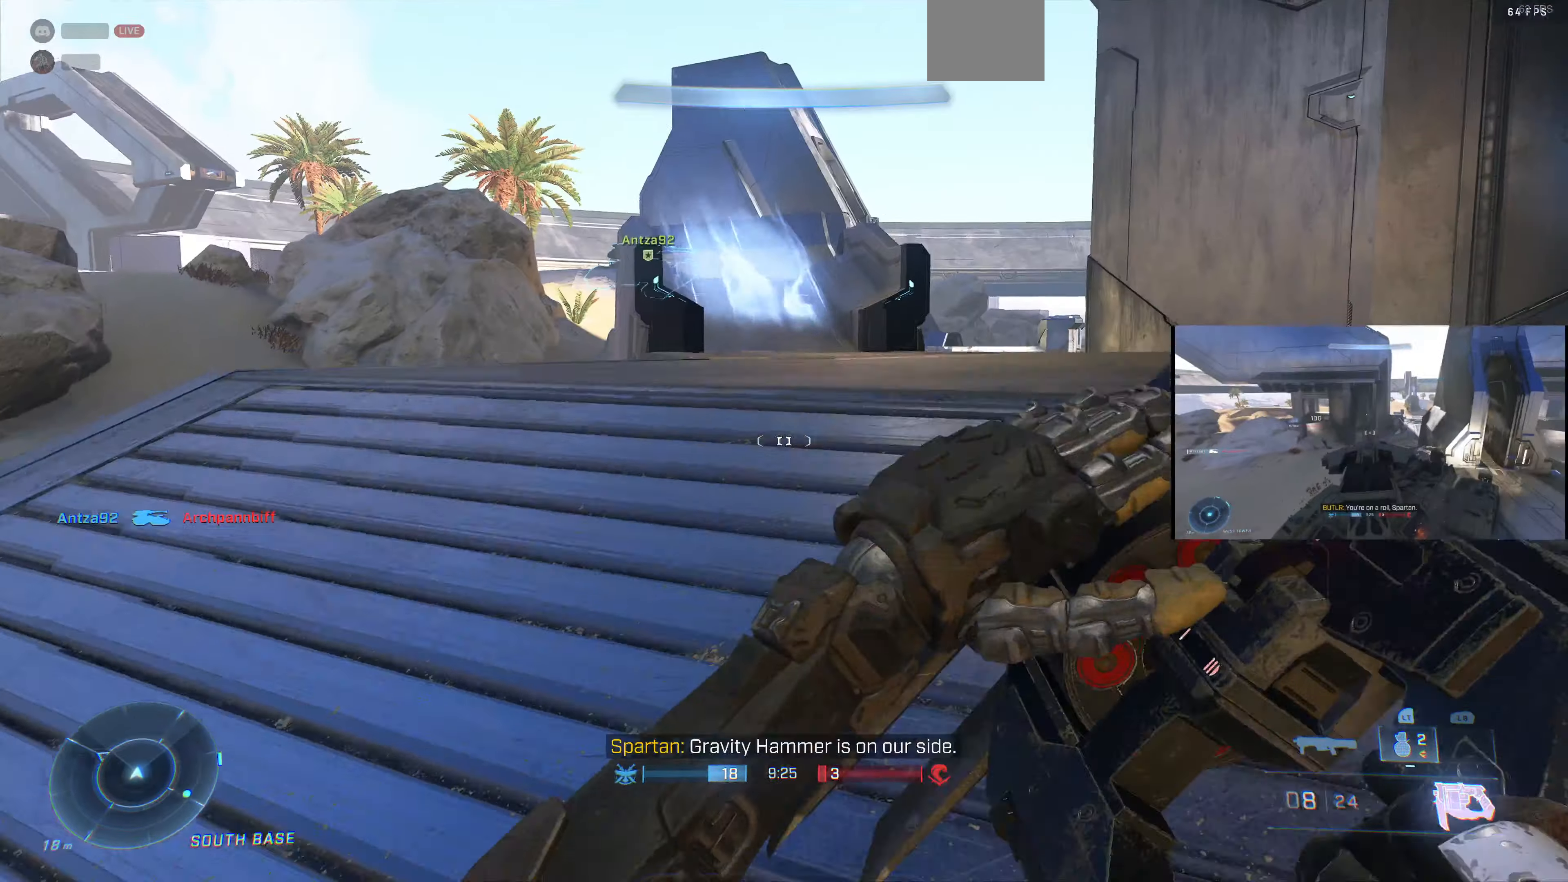
{"buttons": [], "left_stick": "up", "right_stick": "center", "events": [[166, "right_stick", "right"], [366, "right_stick", "center"]]}
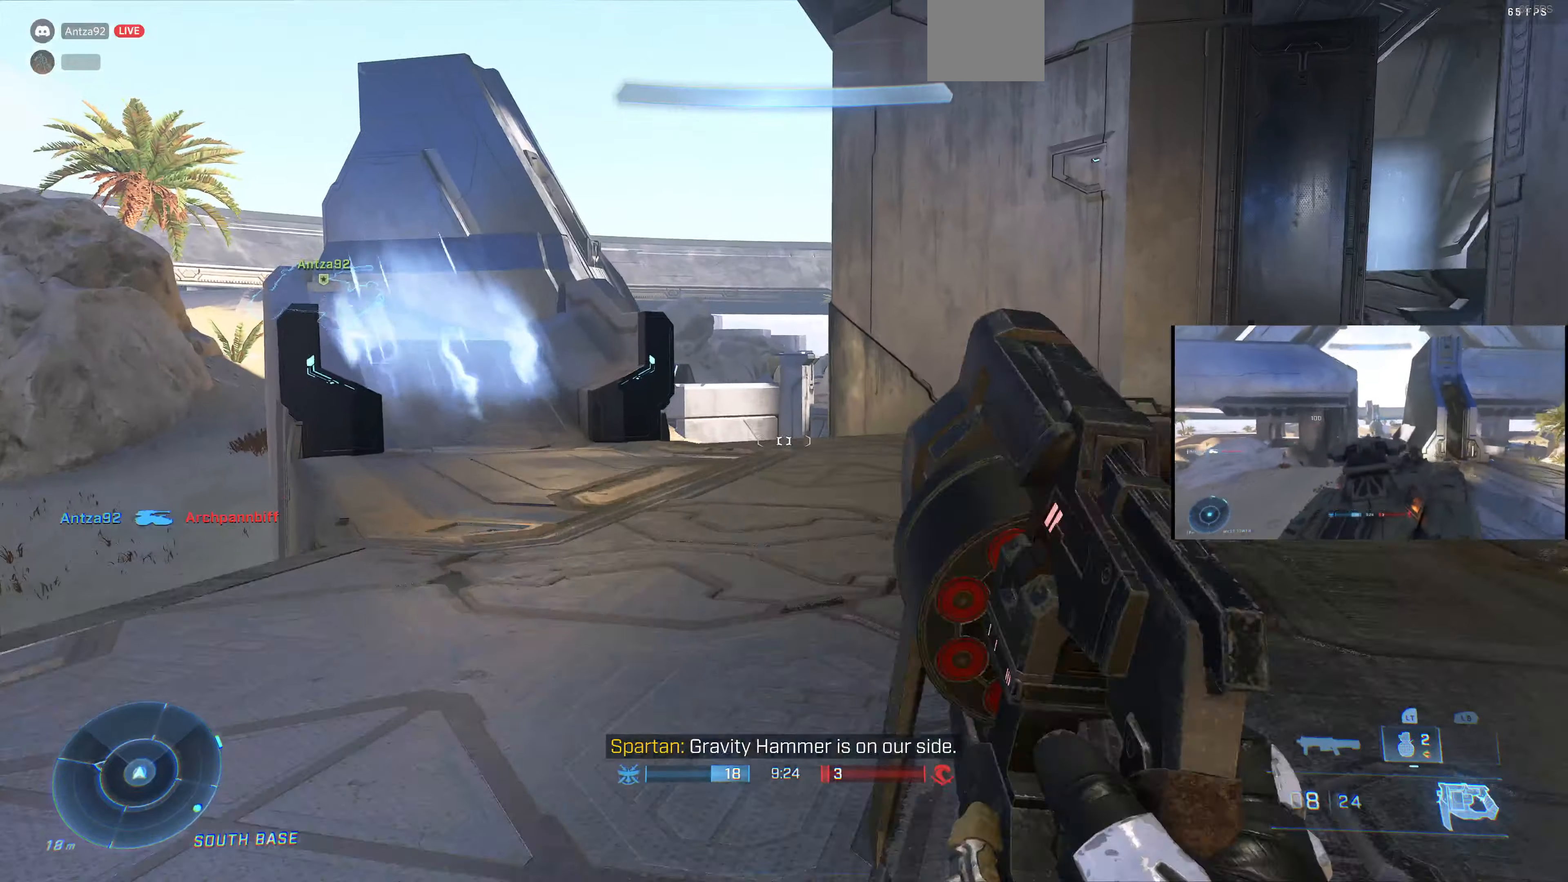
{"buttons": [], "left_stick": "up", "right_stick": "center", "events": [[33, "R1", "down"], [133, "R1", "up"]]}
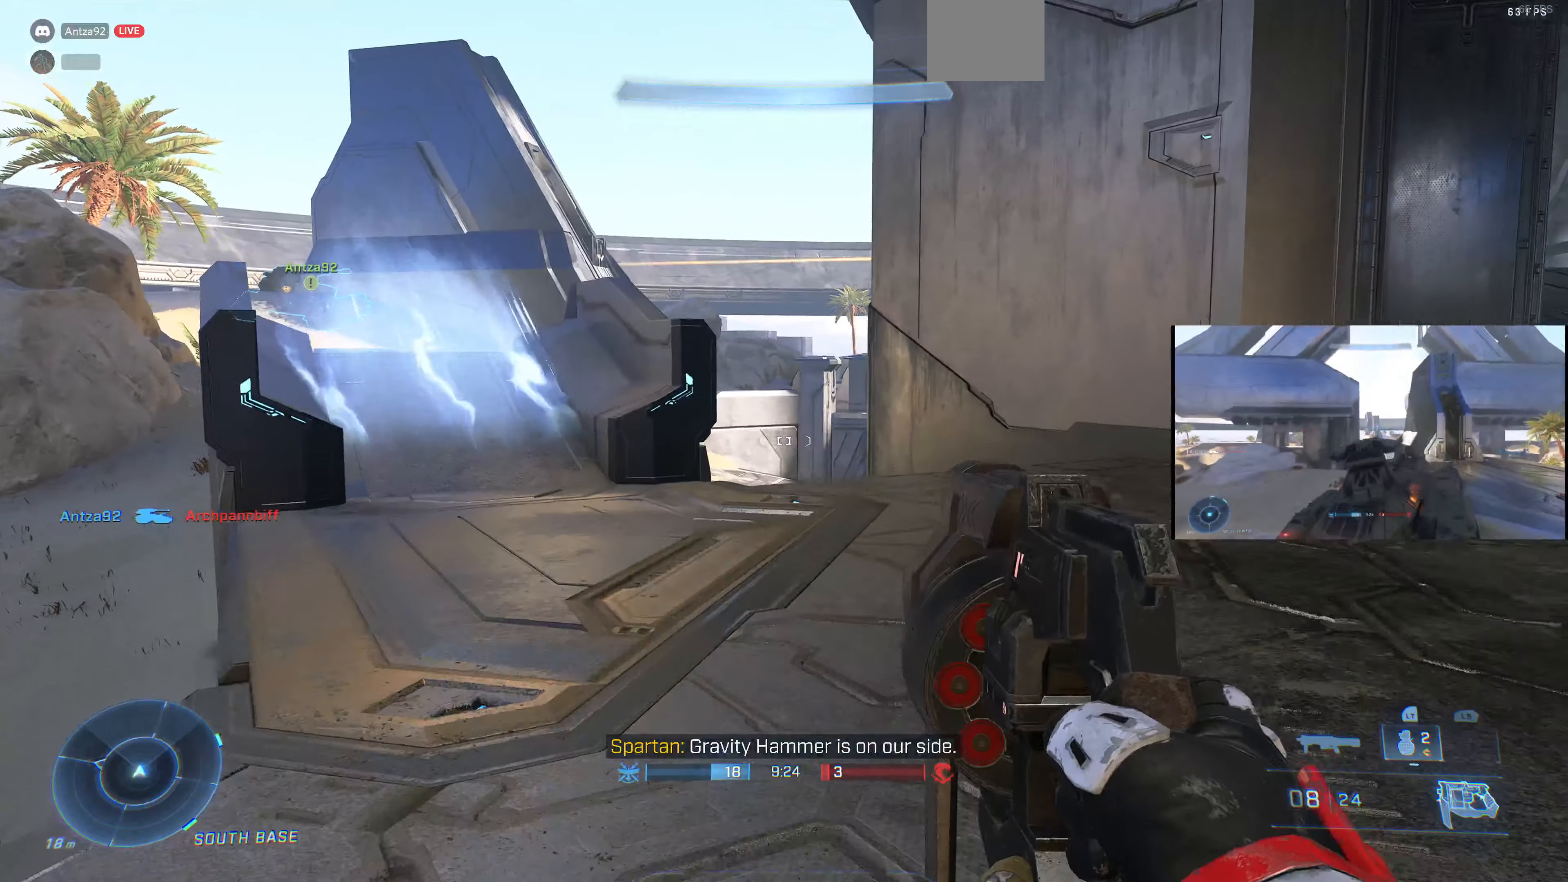
{"buttons": [], "left_stick": "up", "right_stick": "left", "events": [[133, "right_stick", "right"], [233, "right_stick", "center"], [433, "right_stick", "left"]]}
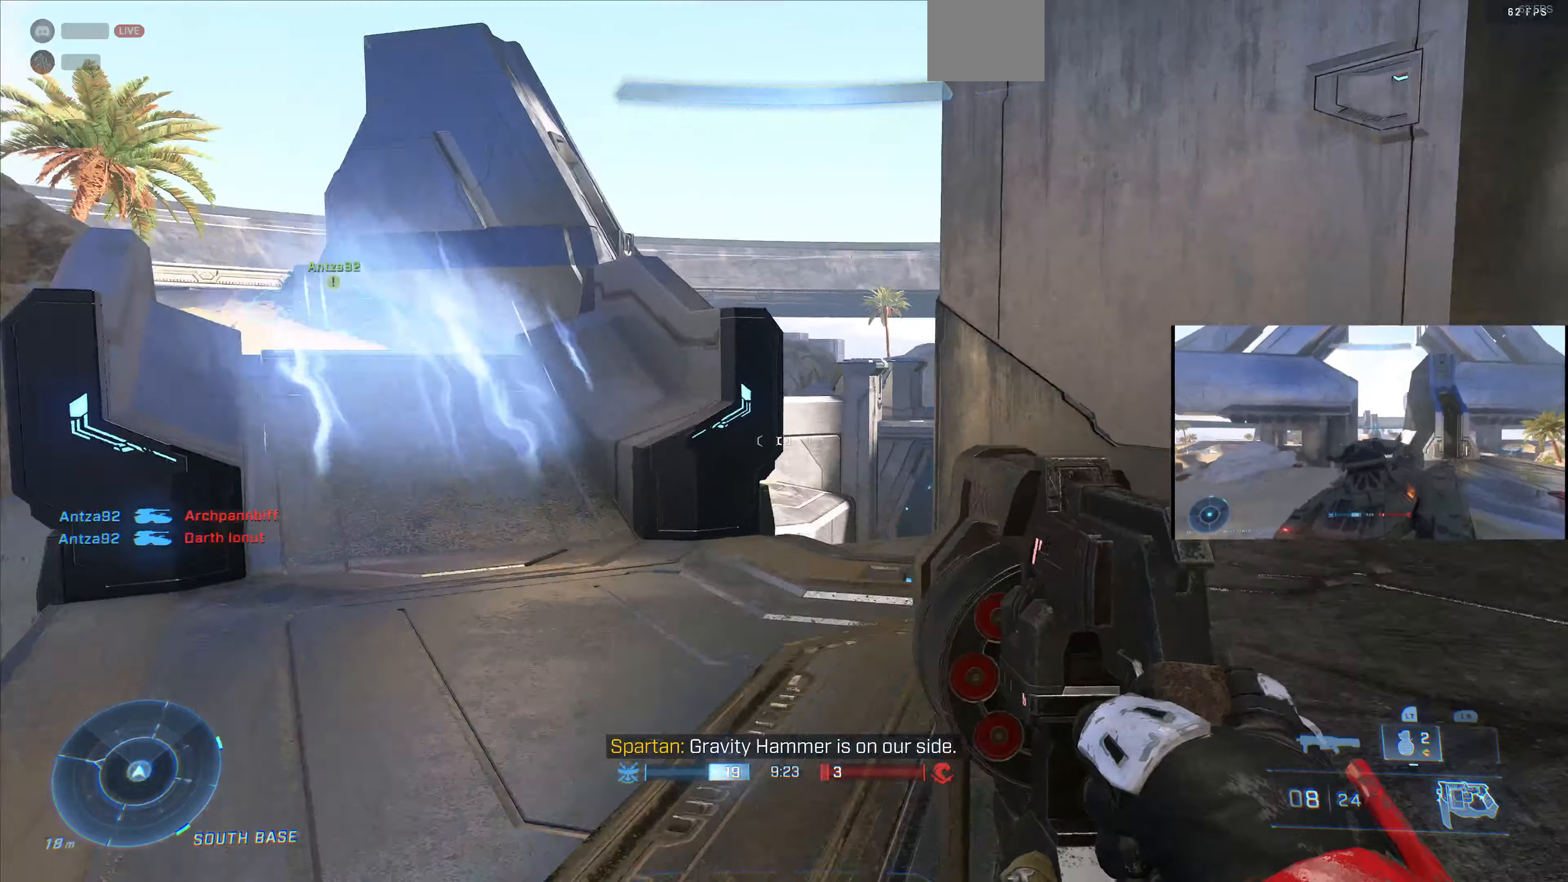
{"buttons": [], "left_stick": "up", "right_stick": "center", "events": [[100, "right_stick", "center"], [167, "SQUARE", "down"], [267, "SQUARE", "up"]]}
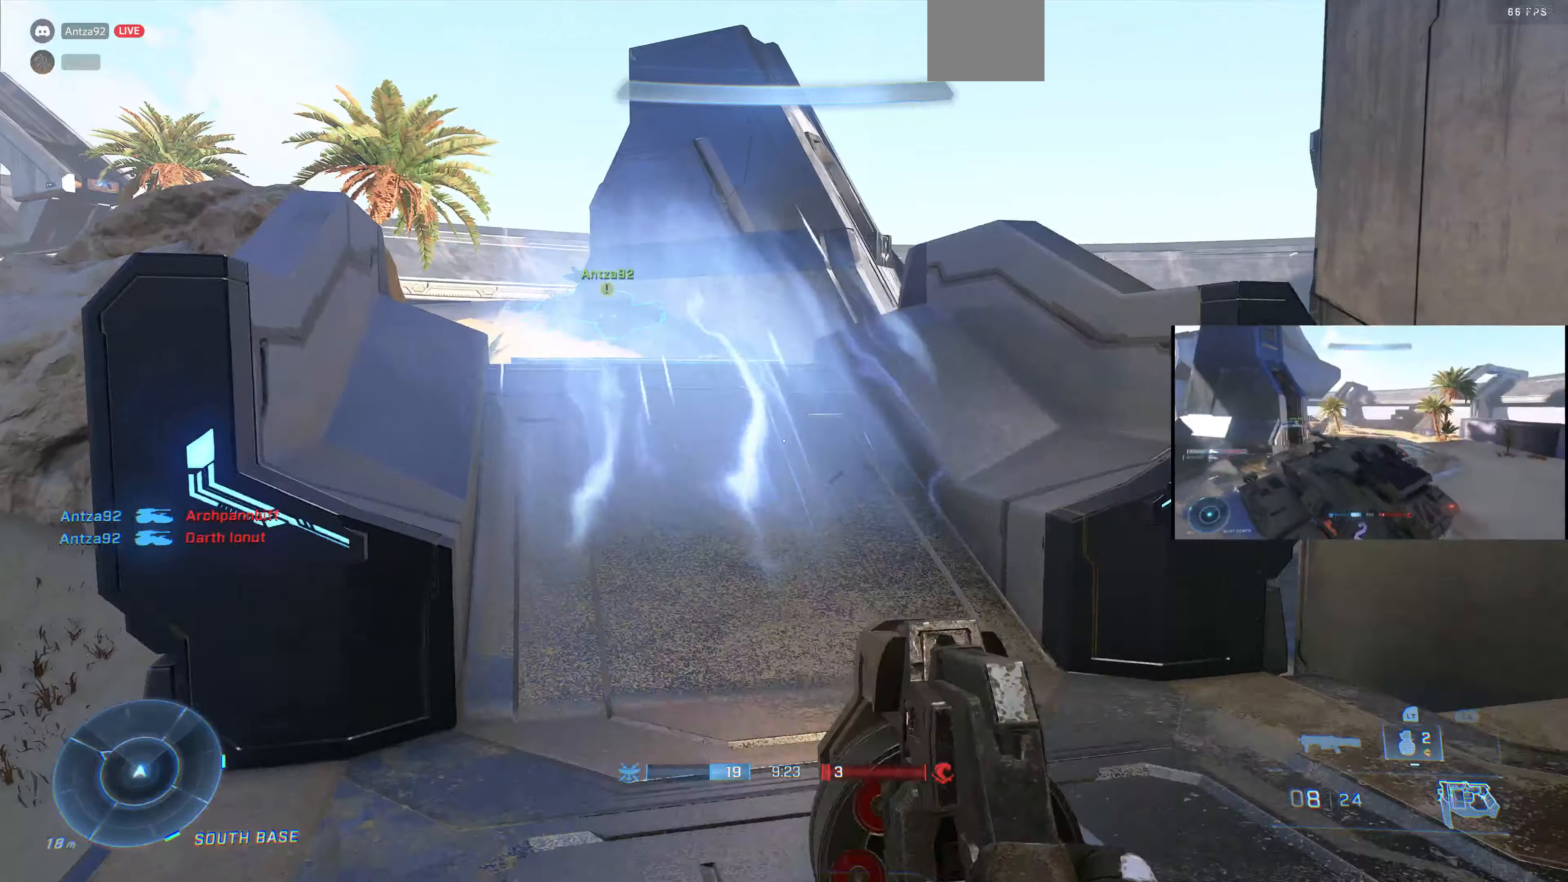
{"buttons": [], "left_stick": "up", "right_stick": "center", "events": []}
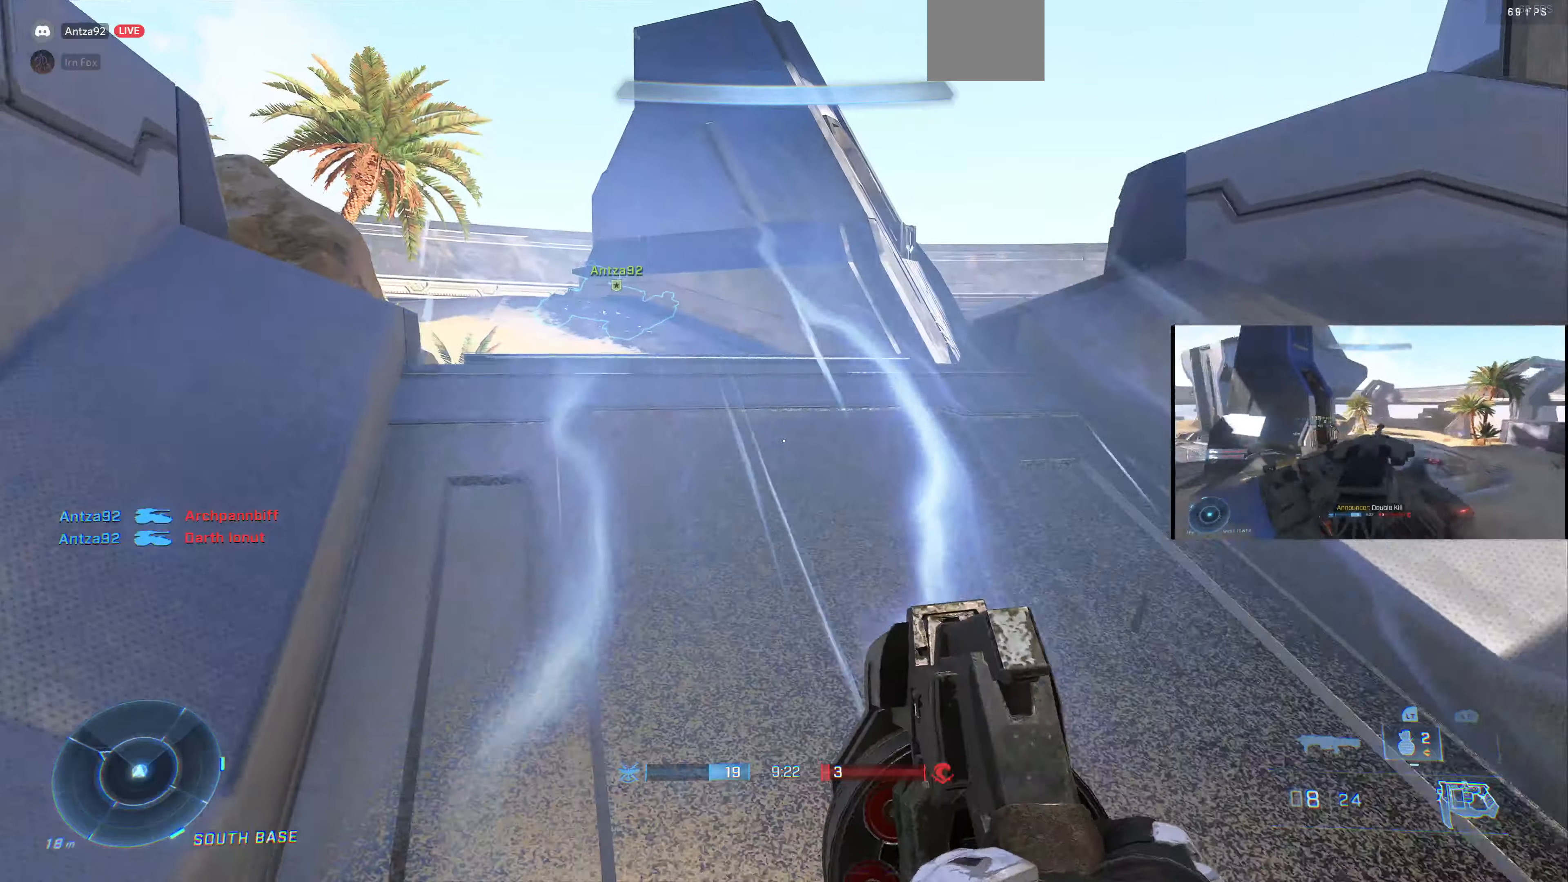
{"buttons": [], "left_stick": "center", "right_stick": "center", "events": [[100, "TRIANGLE", "down"], [200, "TRIANGLE", "up"], [300, "left_stick", "center"]]}
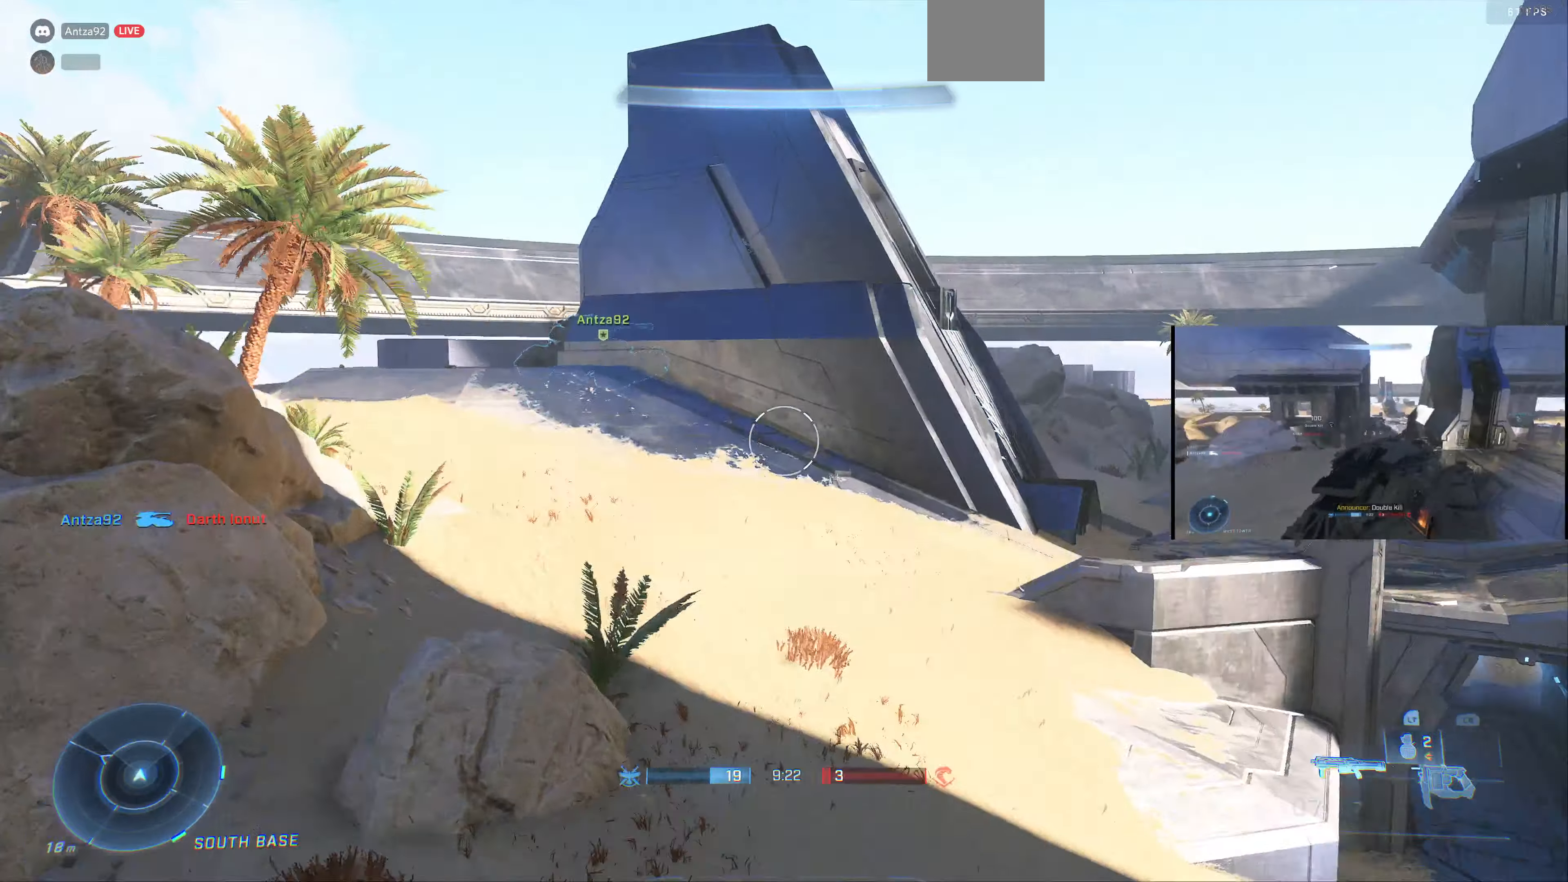
{"buttons": [], "left_stick": "left", "right_stick": "left", "events": [[100, "right_stick", "right"], [134, "left_stick", "up-left"], [234, "left_stick", "left"], [300, "right_stick", "up-right"], [434, "right_stick", "left"]]}
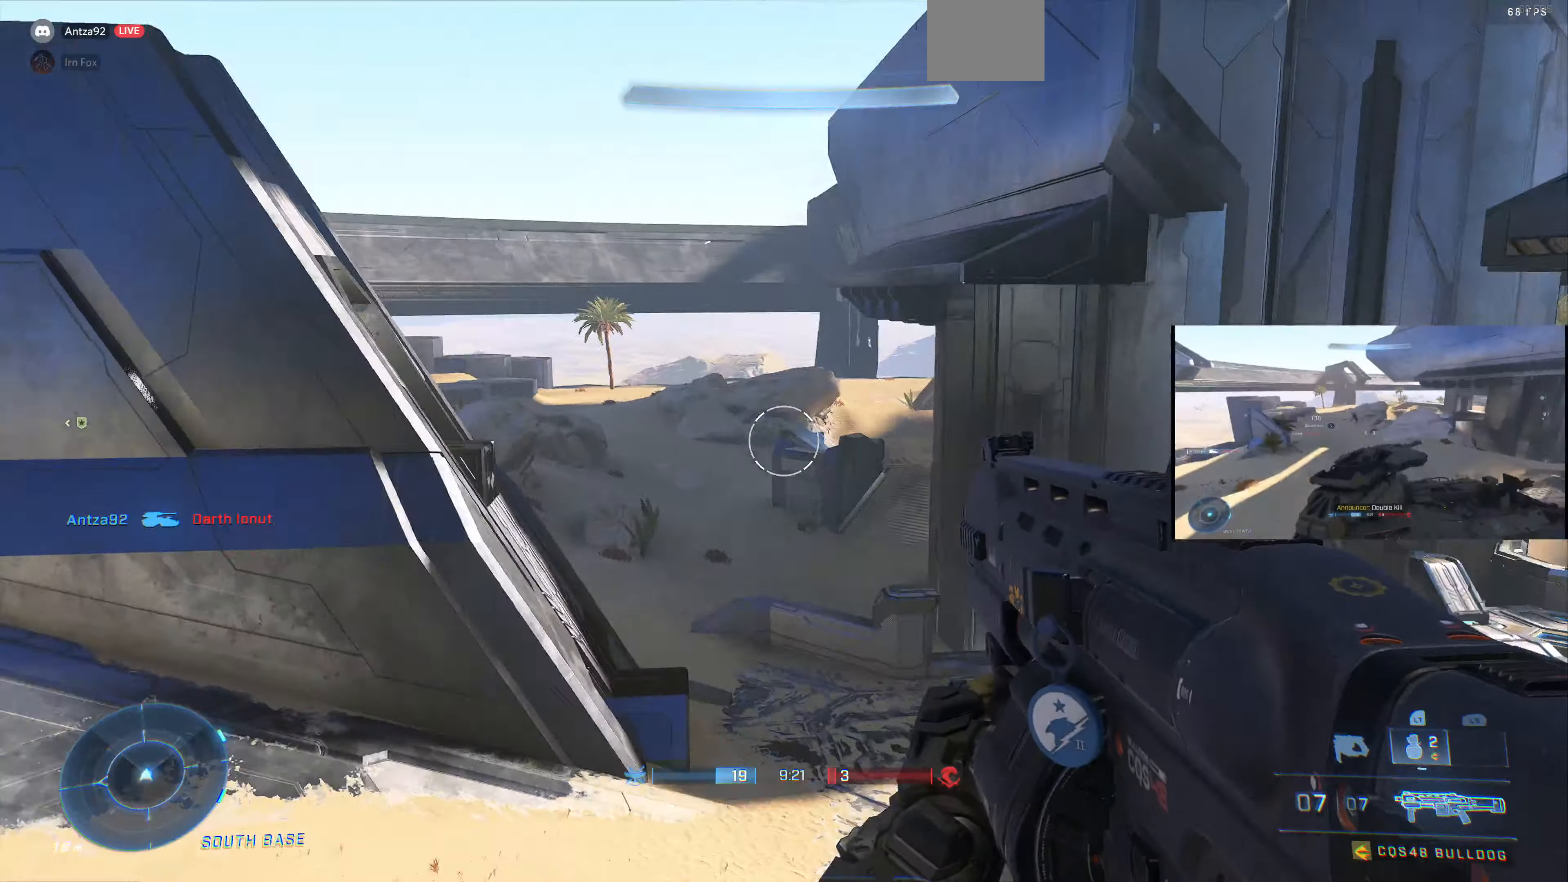
{"buttons": [], "left_stick": "up-left", "right_stick": "center", "events": [[34, "left_stick", "up-left"], [167, "right_stick", "up-left"], [300, "right_stick", "center"]]}
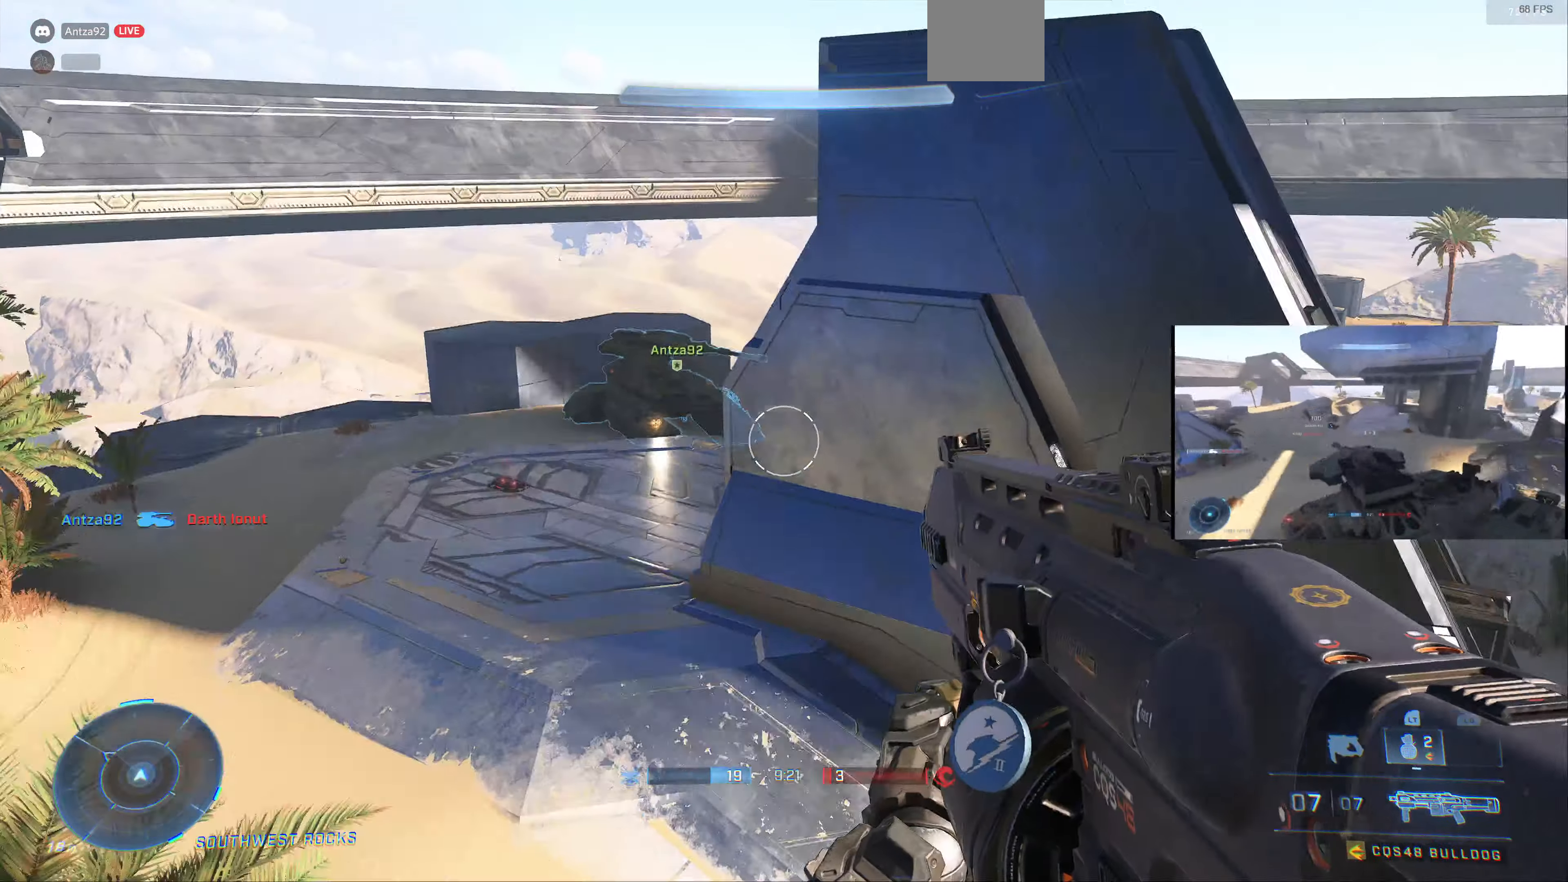
{"buttons": [], "left_stick": "up-left", "right_stick": "center", "events": []}
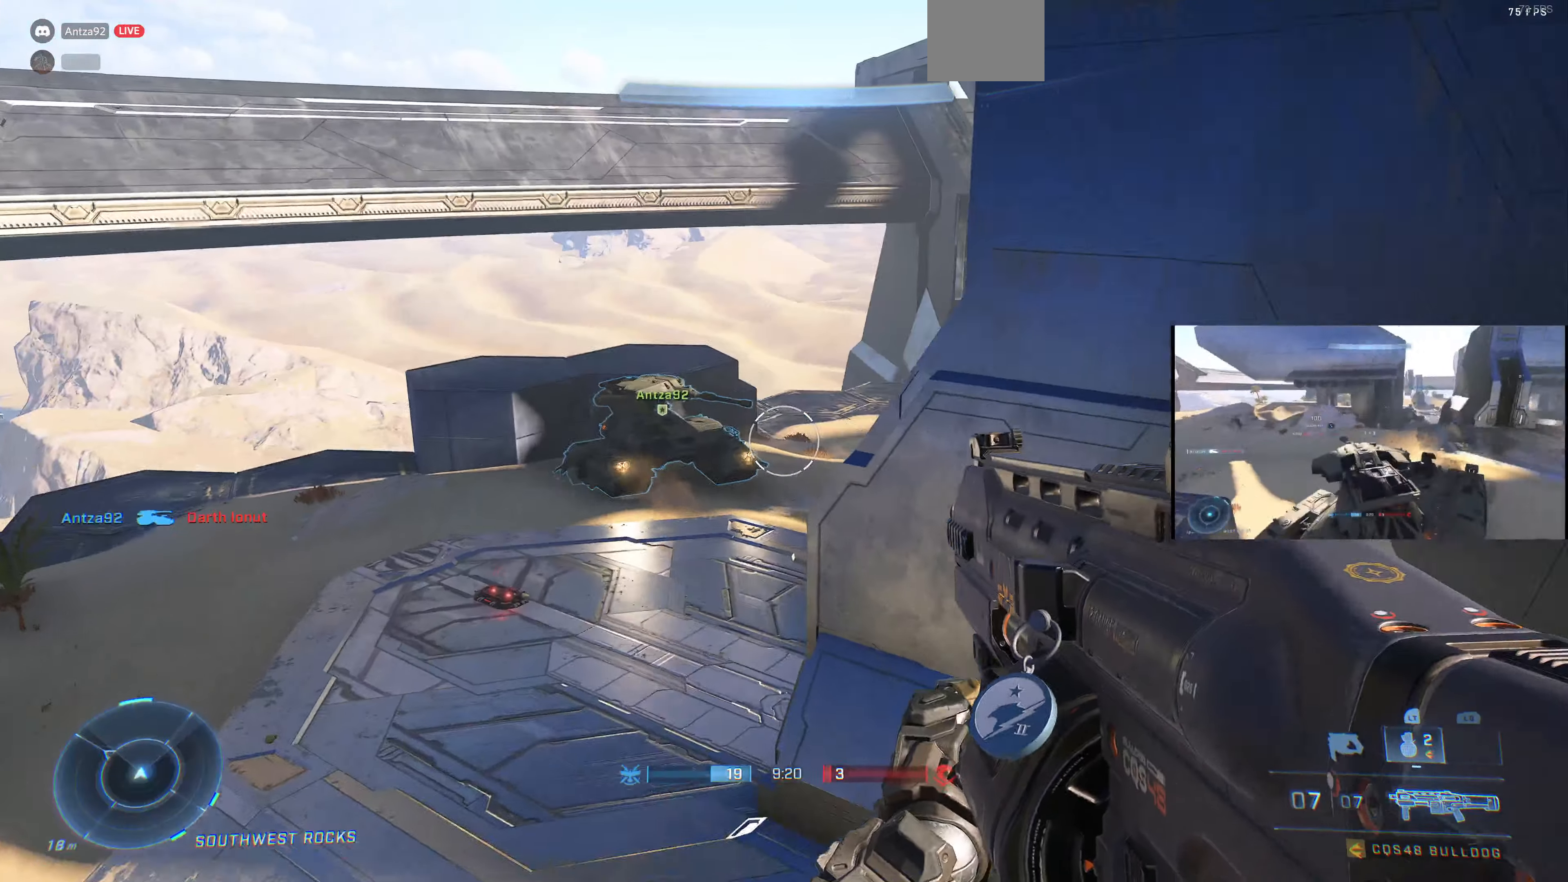
{"buttons": [], "left_stick": "up-left", "right_stick": "right", "events": [[367, "right_stick", "right"]]}
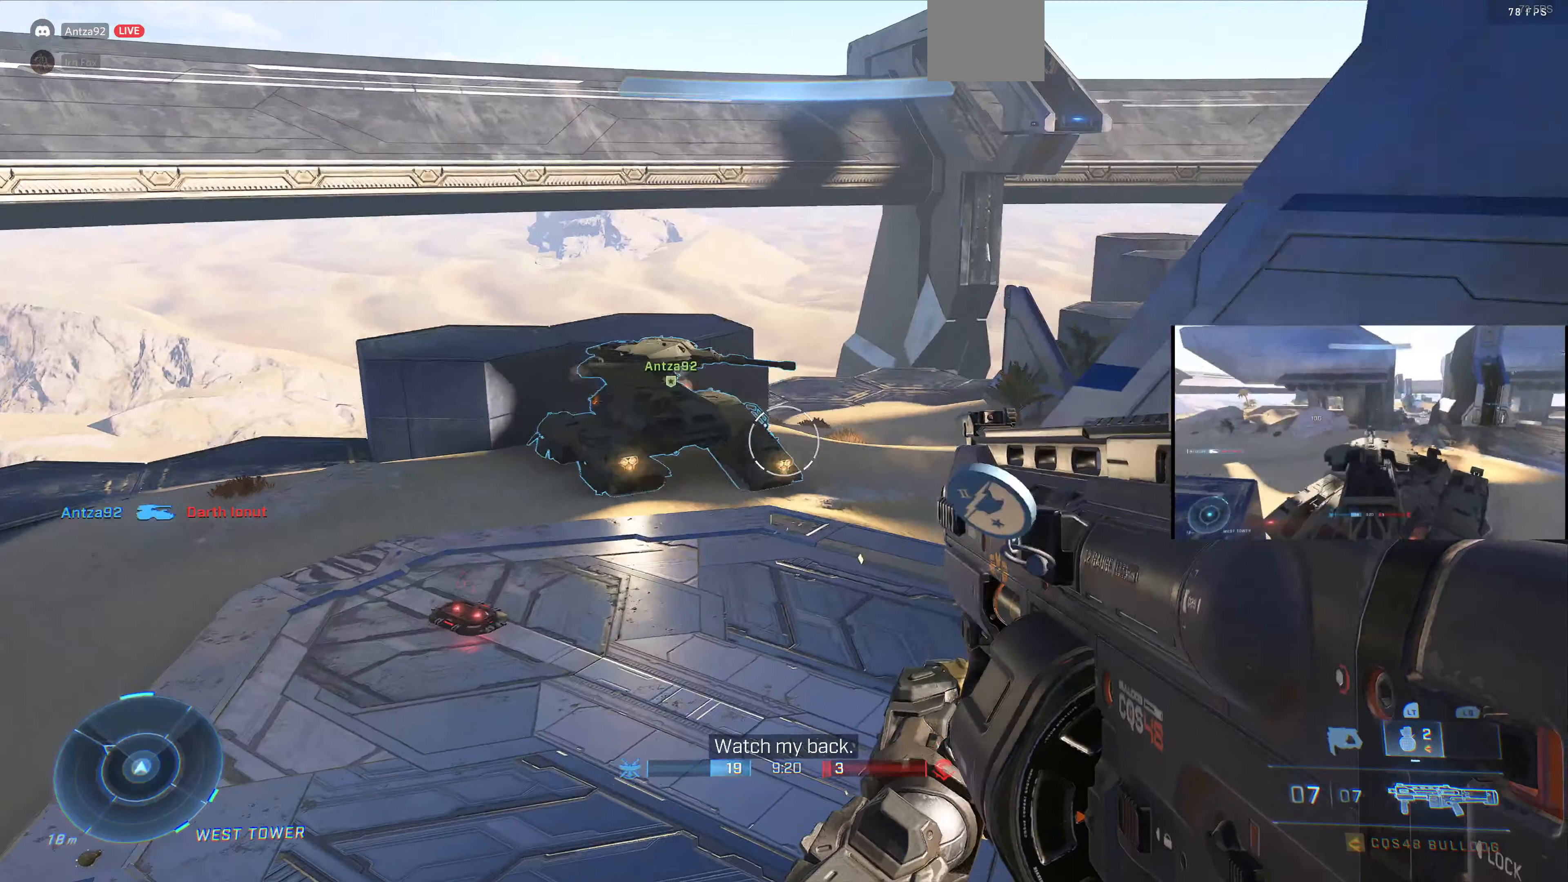
{"buttons": [], "left_stick": "up-left", "right_stick": "right", "events": [[200, "right_stick", "center"], [334, "right_stick", "right"]]}
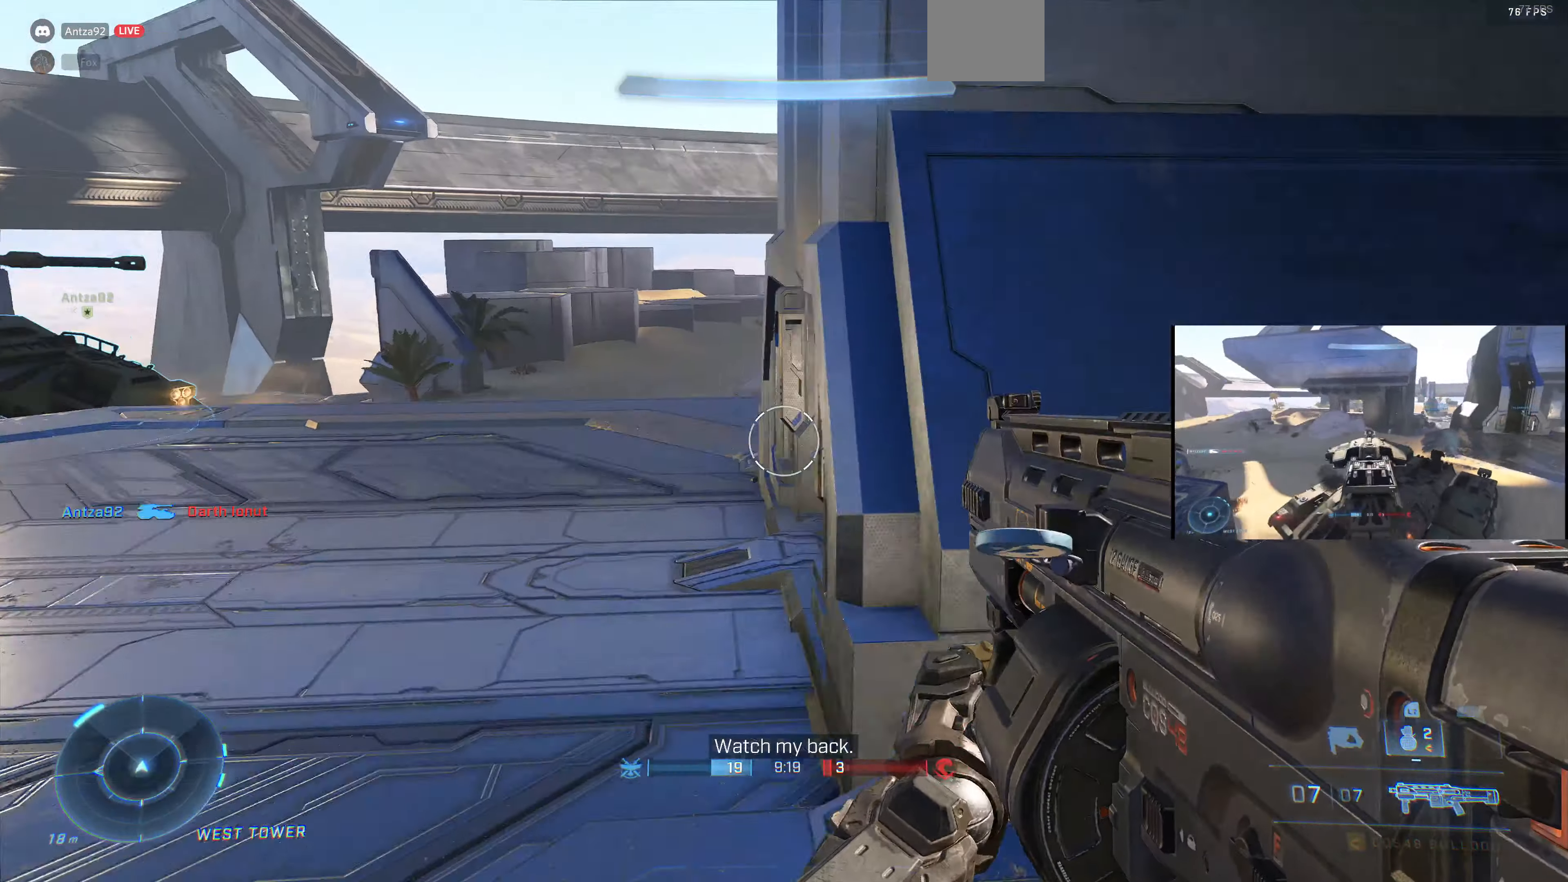
{"buttons": [], "left_stick": "up-left", "right_stick": "center", "events": [[67, "right_stick", "center"], [134, "right_stick", "left"], [300, "right_stick", "center"], [334, "TRIANGLE", "down"], [434, "TRIANGLE", "up"]]}
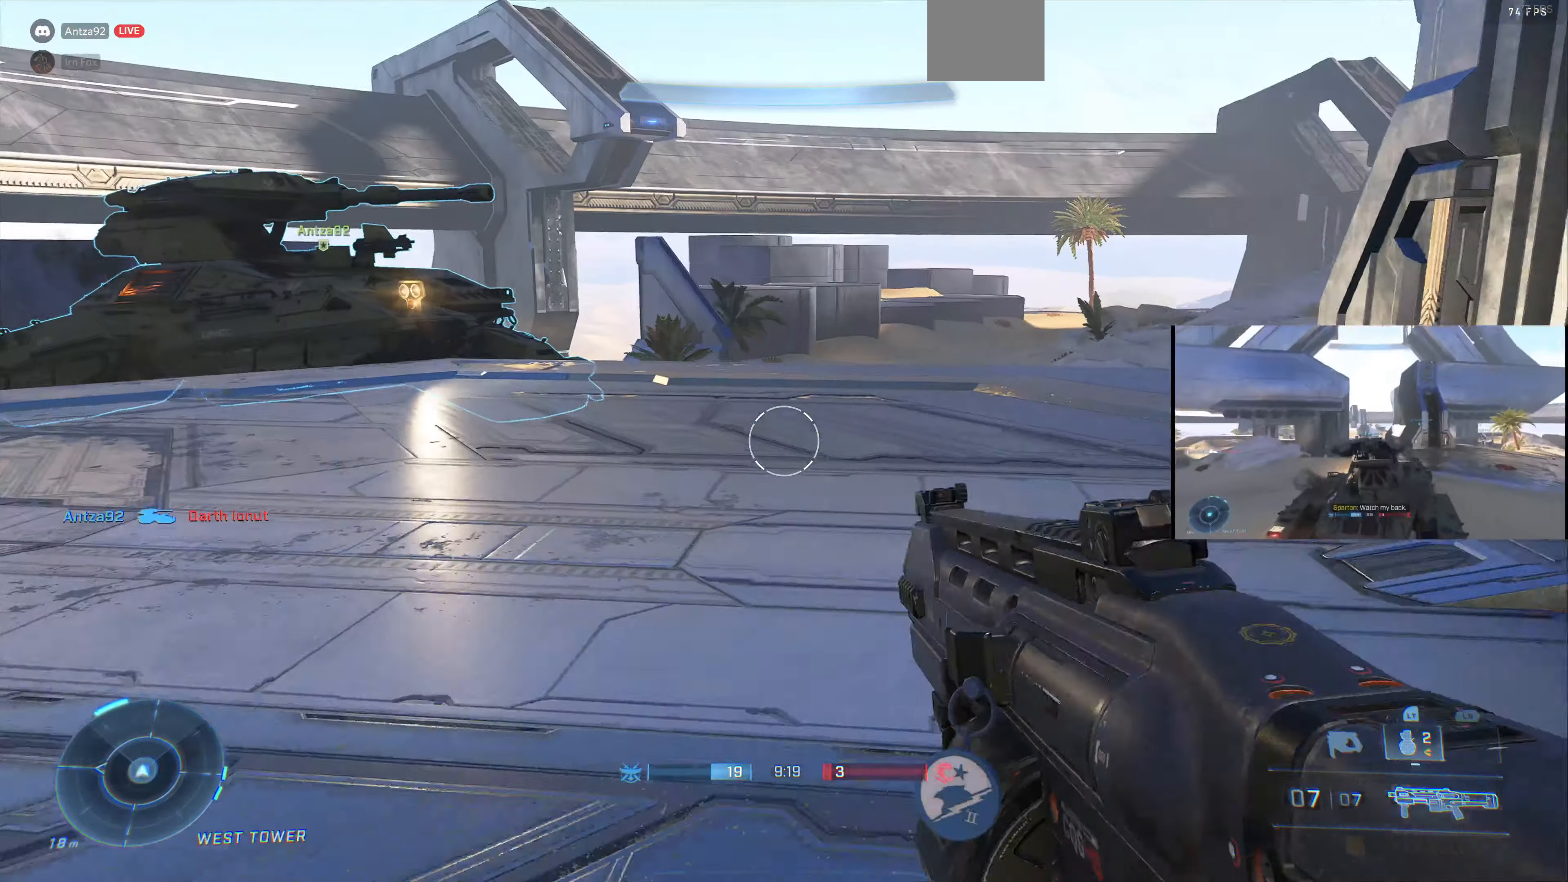
{"buttons": [], "left_stick": "up-left", "right_stick": "left", "events": [[34, "left_stick", "up"], [334, "left_stick", "up-left"], [367, "right_stick", "left"]]}
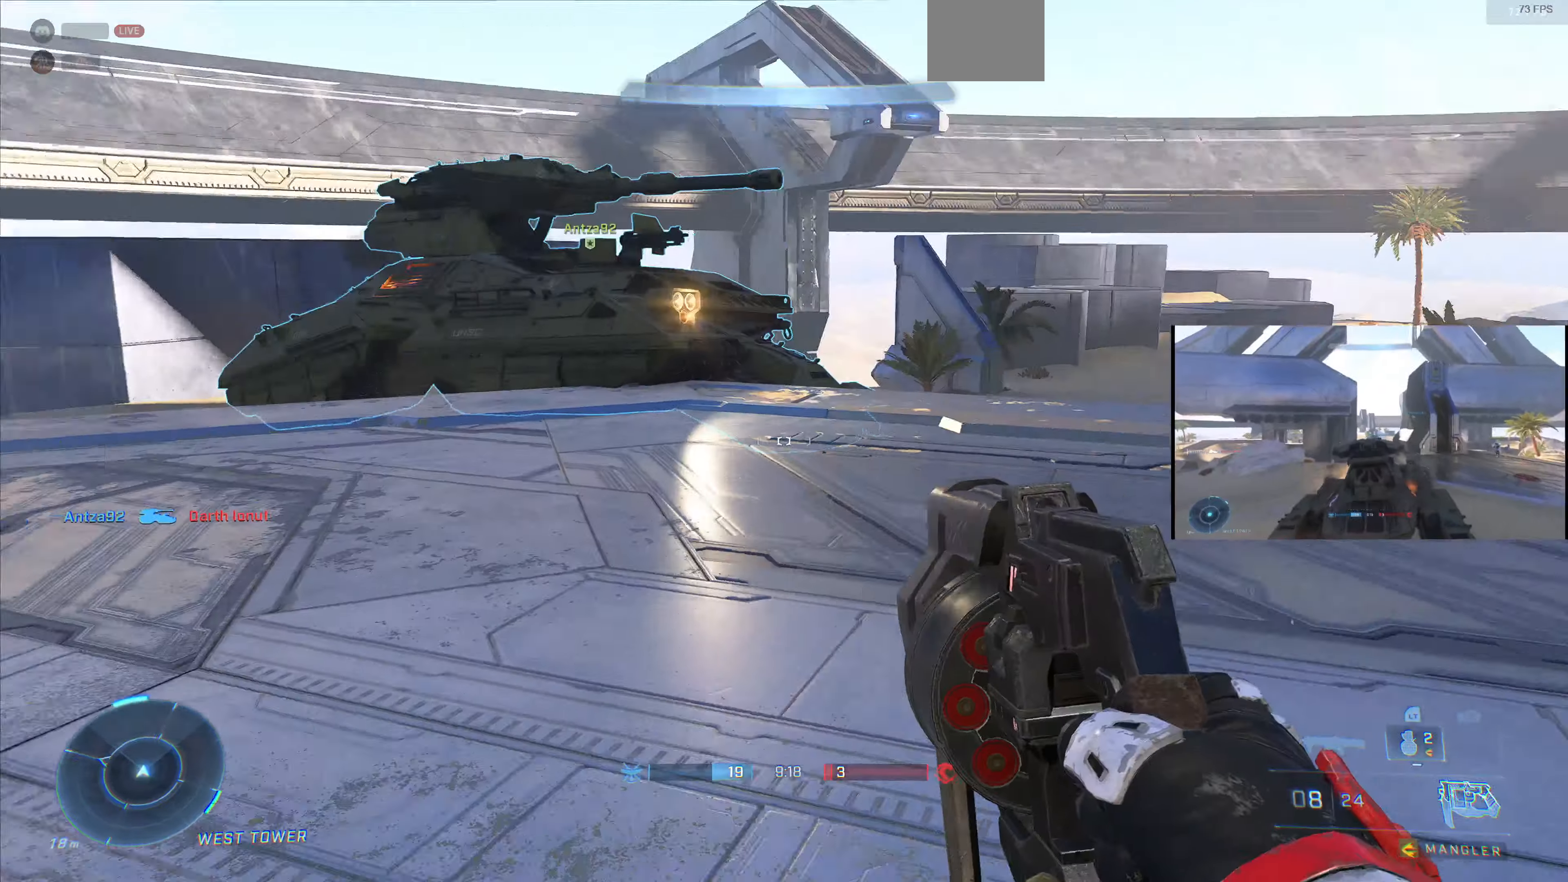
{"buttons": [], "left_stick": "up-left", "right_stick": "right", "events": [[34, "right_stick", "center"], [200, "right_stick", "right"]]}
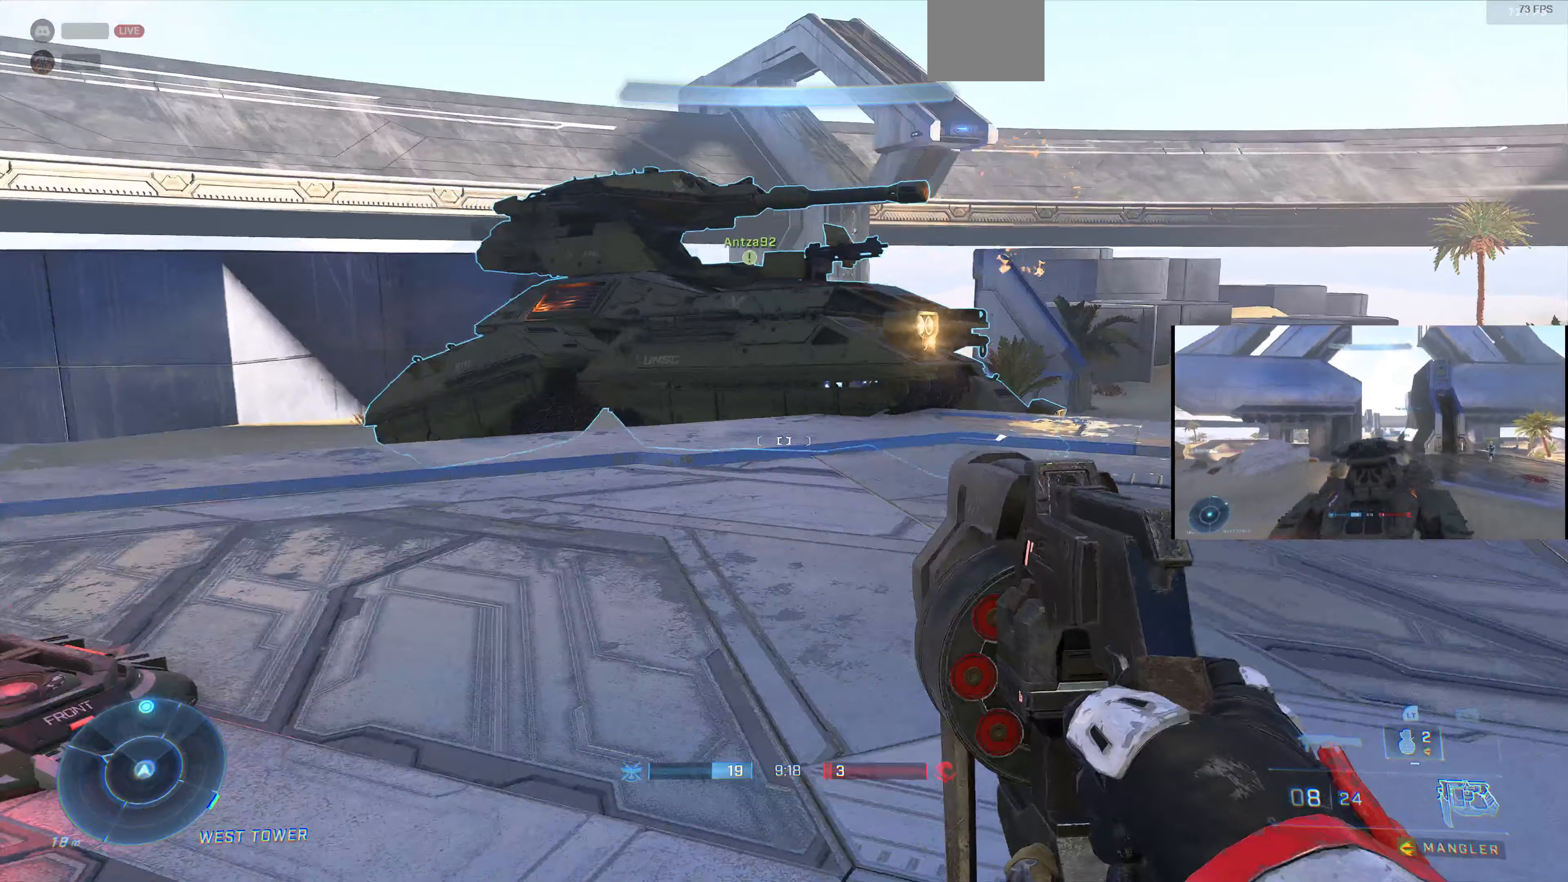
{"buttons": [], "left_stick": "up-left", "right_stick": "right", "events": []}
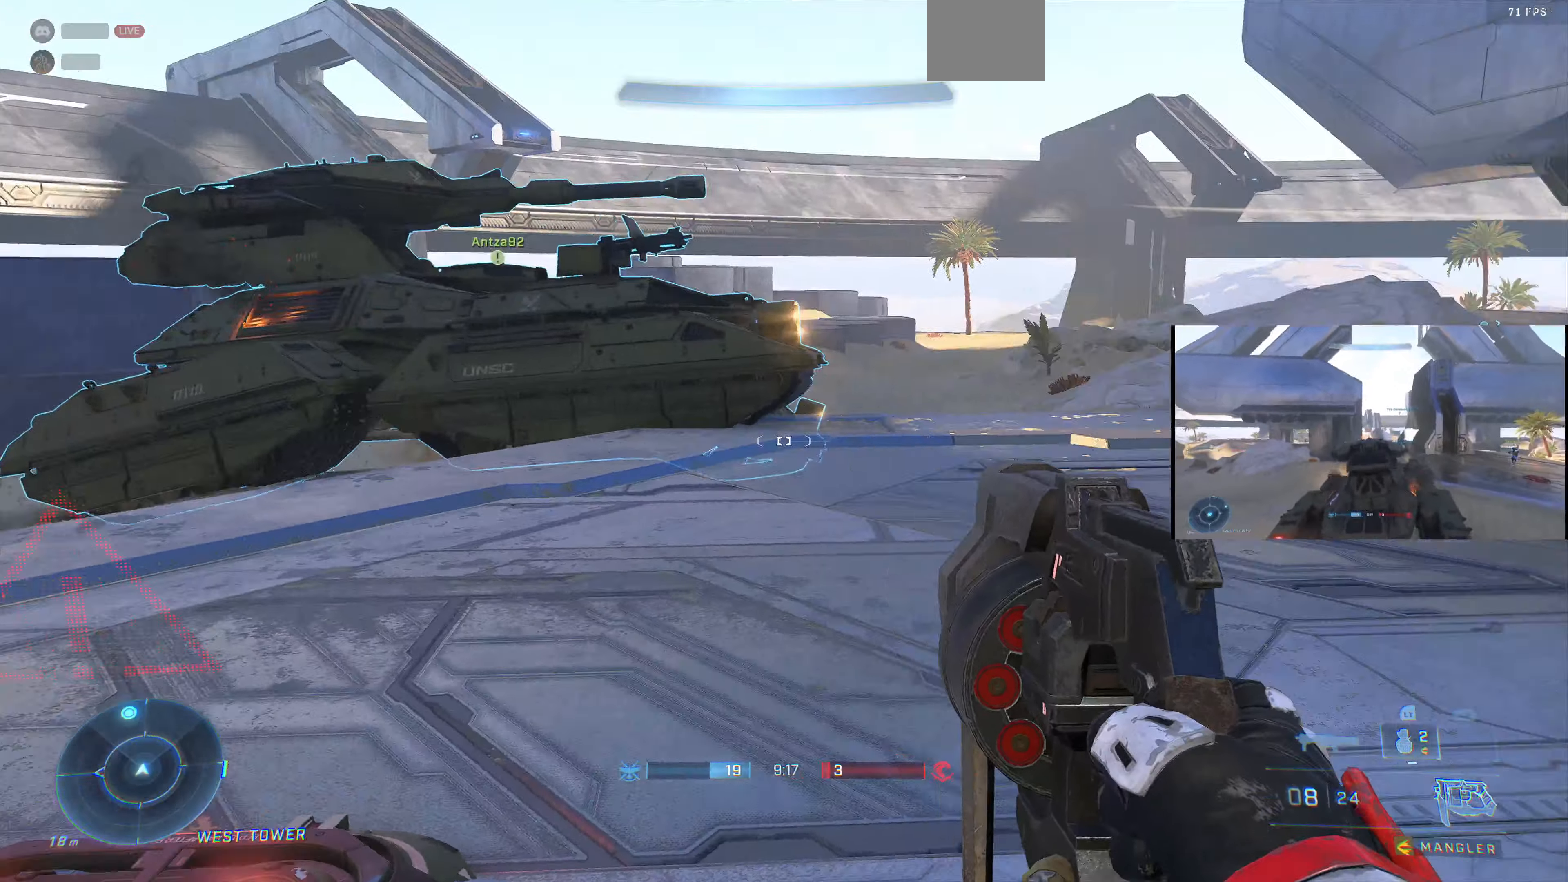
{"buttons": [], "left_stick": "up-left", "right_stick": "right", "events": [[33, "left_stick", "left"], [200, "left_stick", "center"], [333, "left_stick", "left"], [400, "left_stick", "up-left"]]}
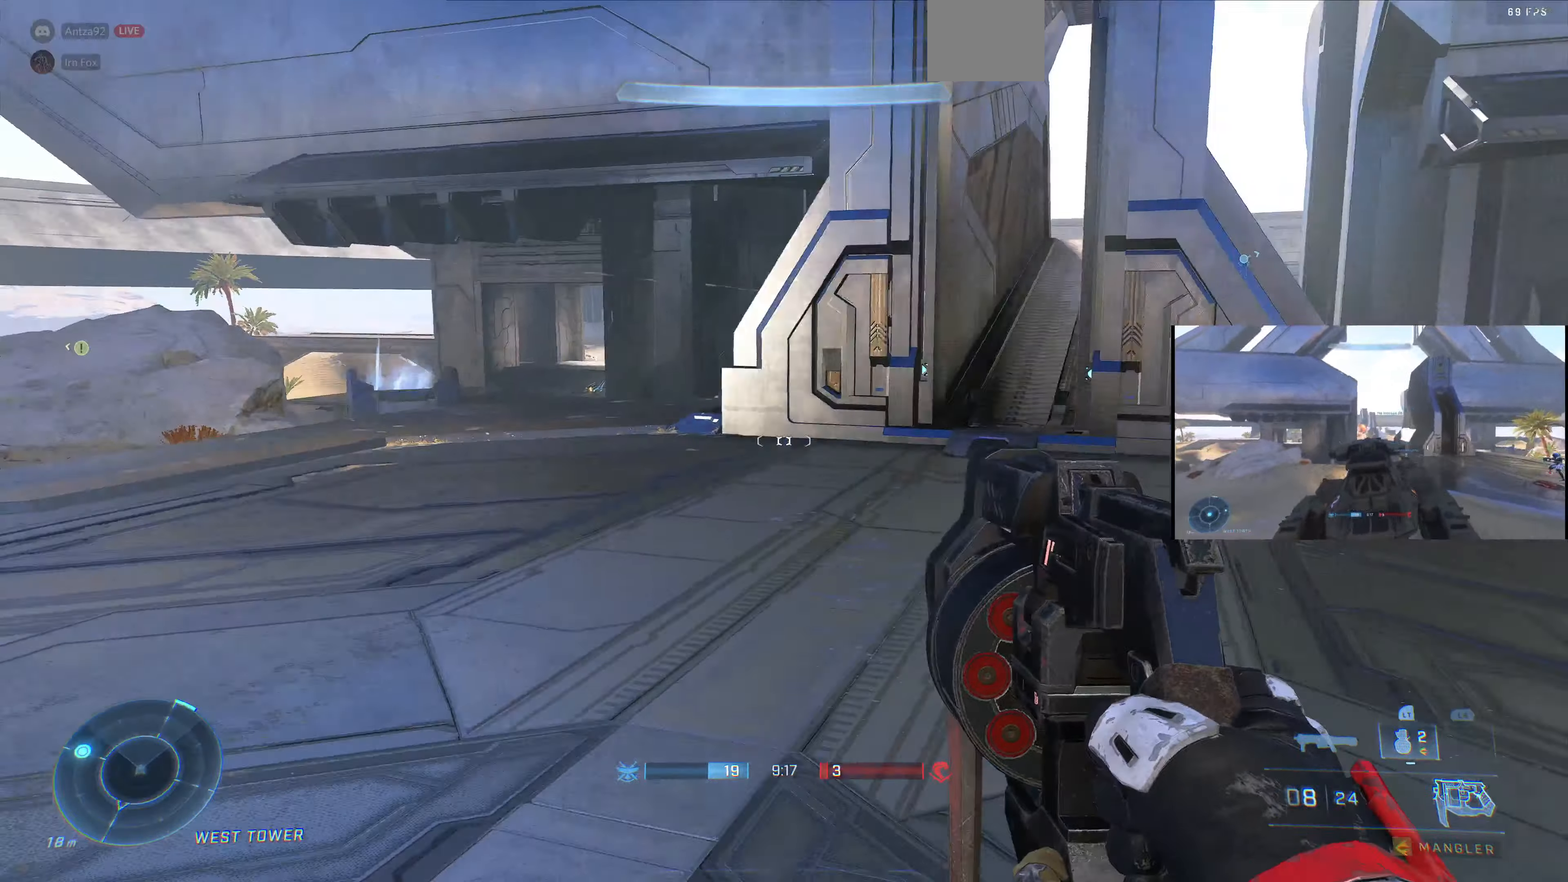
{"buttons": [], "left_stick": "up", "right_stick": "center", "events": [[67, "right_stick", "center"], [267, "right_stick", "left"], [400, "left_stick", "up"], [400, "right_stick", "center"]]}
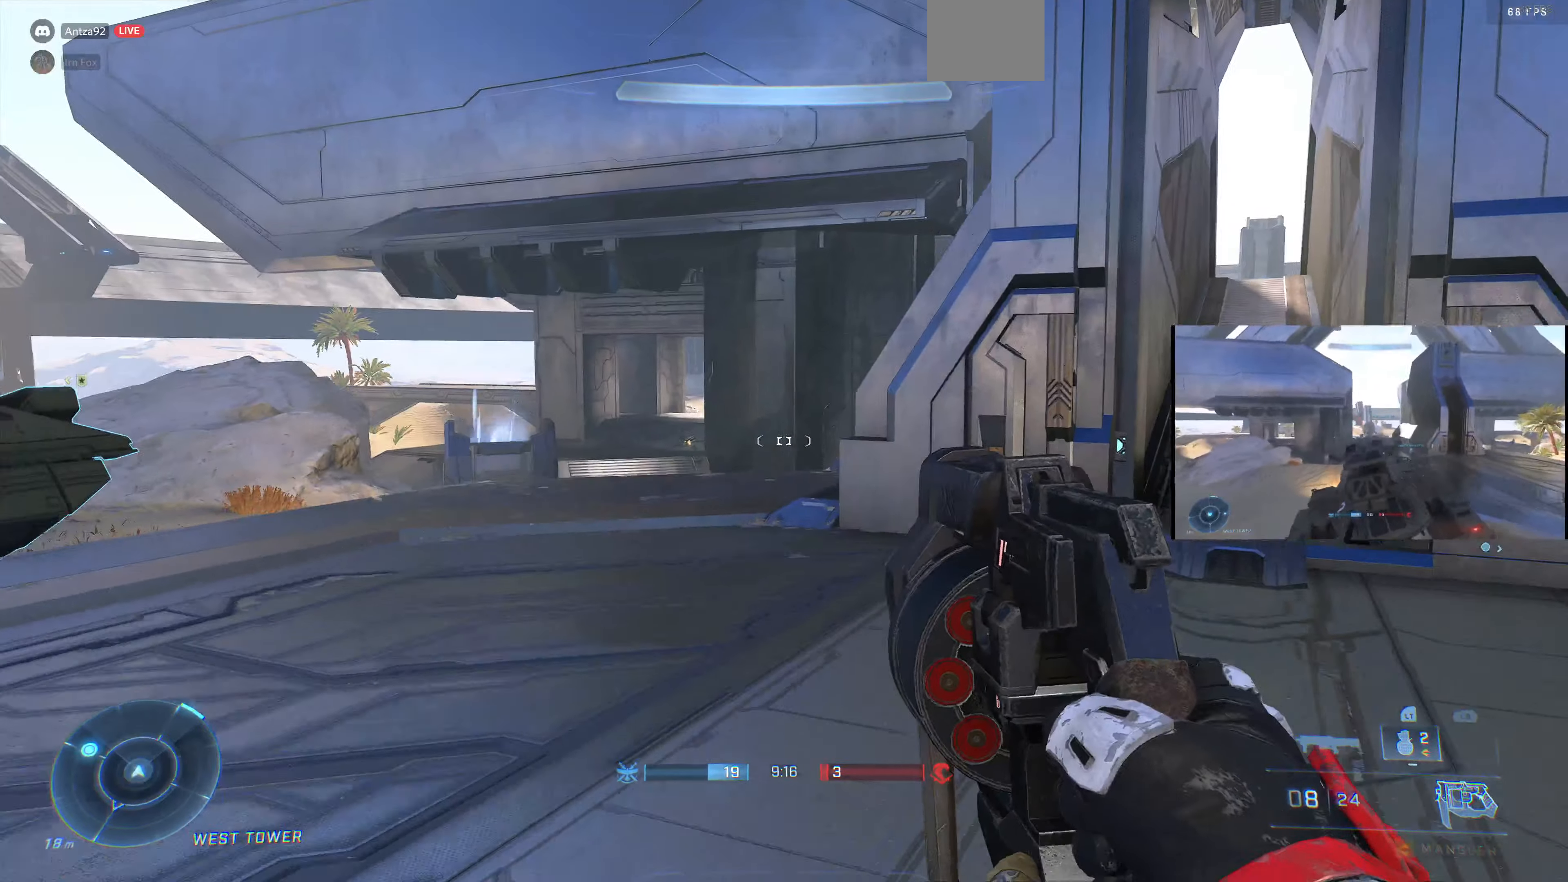
{"buttons": [], "left_stick": "up", "right_stick": "center", "events": [[233, "right_stick", "right"], [400, "right_stick", "center"]]}
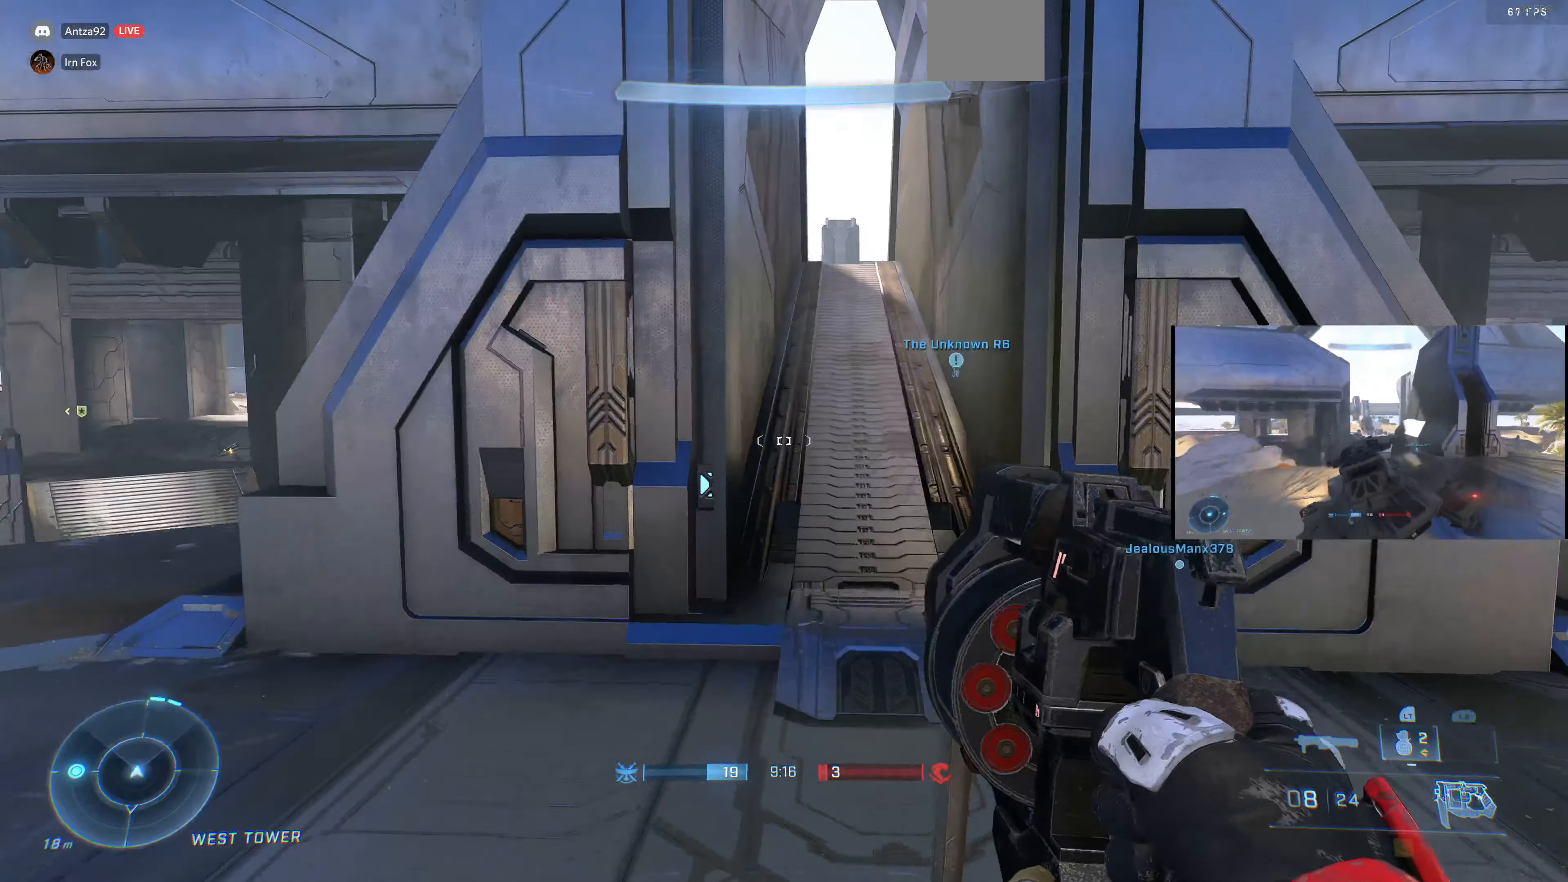
{"buttons": ["CROSS"], "left_stick": "up", "right_stick": "center", "events": [[33, "SQUARE", "down"], [167, "SQUARE", "up"], [500, "CROSS", "down"]]}